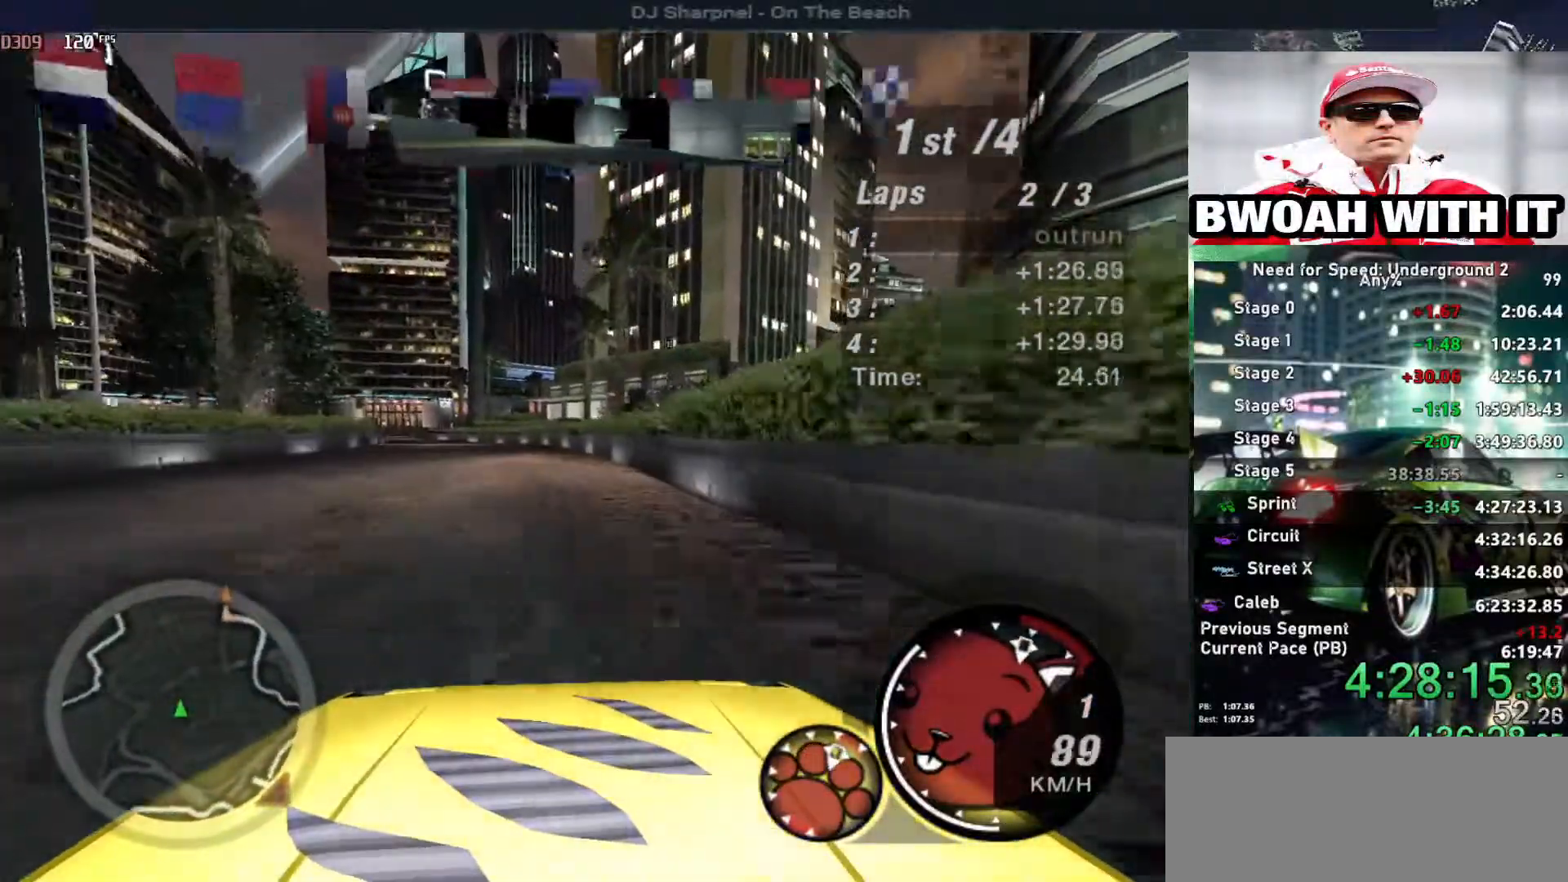
Gameplay with keyboard; each line is a JSON object with the keys held at the frame after it. "events" lists presses ("down") and releases ("up") of "alt", "ctrl", "down", "escape", "left", "r", "return", "right", "shift", "space", "super", "t", "tab", "u" and "up" between this image and that frame as [ms after this image, input, new state], when the widget could be followed in between. No other keys are recorded. Mouse input is not recorded.
{"keys": ["up"], "events": [[50, "left", "up"], [150, "shift", "down"], [250, "shift", "up"]]}
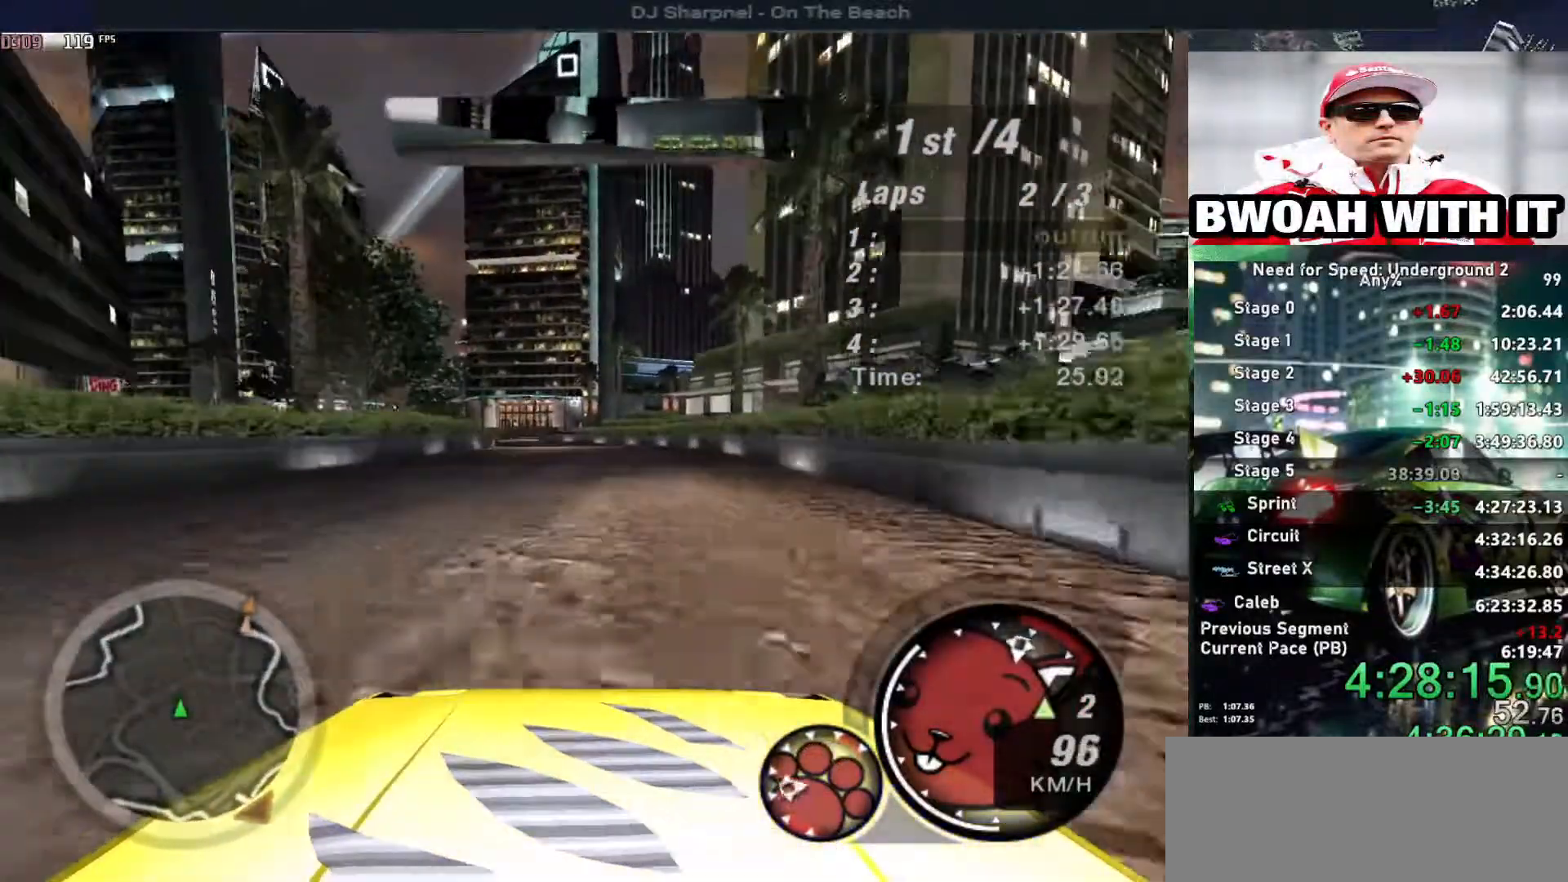
{"keys": ["up"], "events": [[16, "right", "down"], [166, "right", "up"]]}
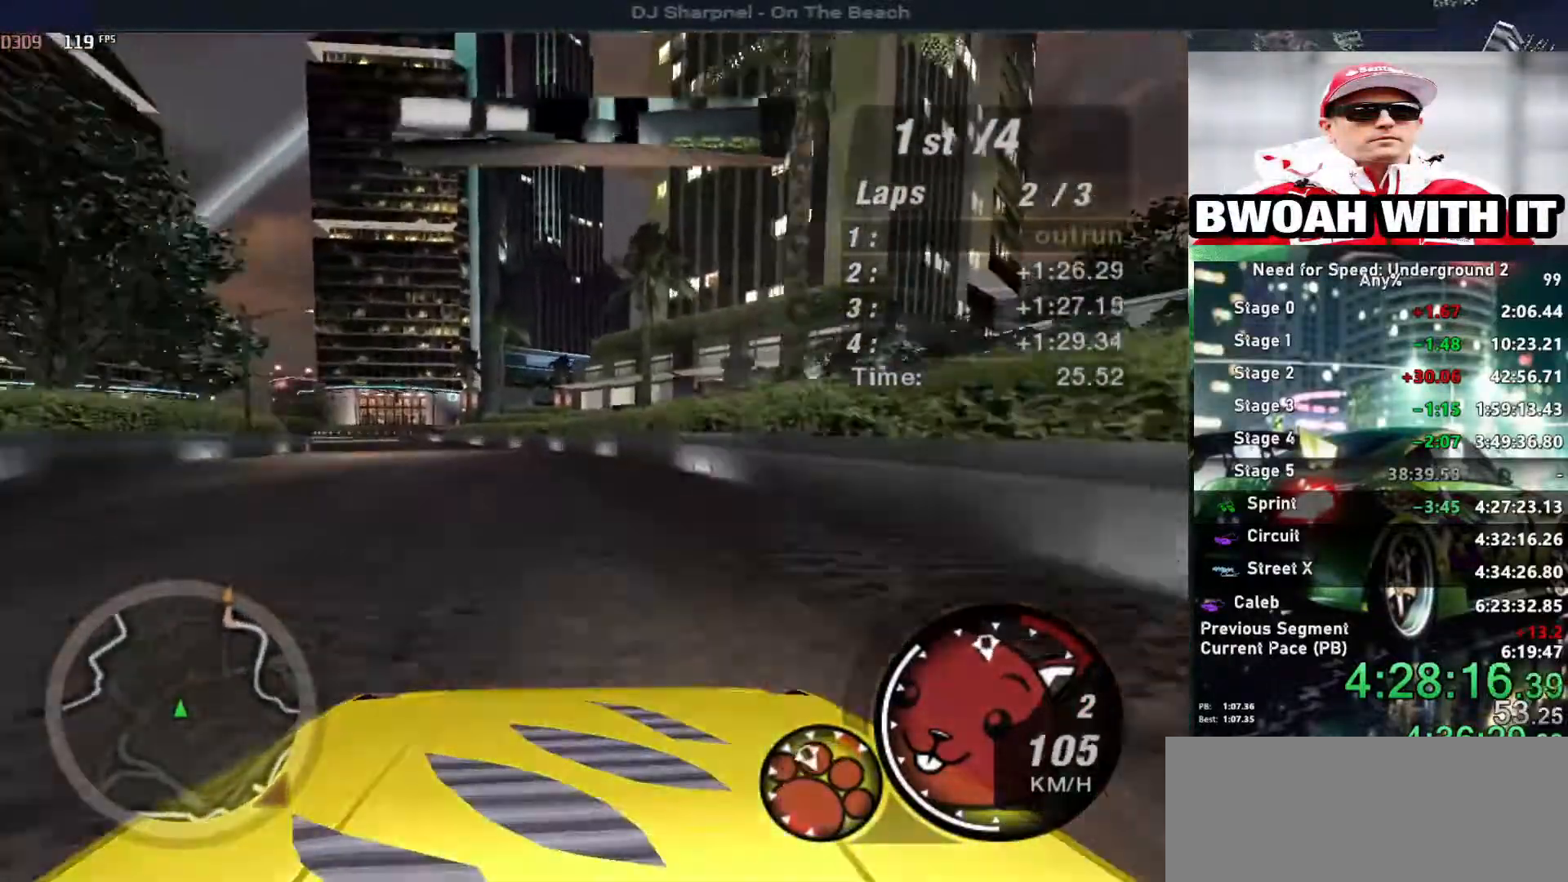
{"keys": ["ctrl", "down", "left"], "events": [[33, "right", "down"], [33, "up", "up"], [133, "down", "down"], [183, "right", "up"], [366, "left", "down"], [466, "ctrl", "down"]]}
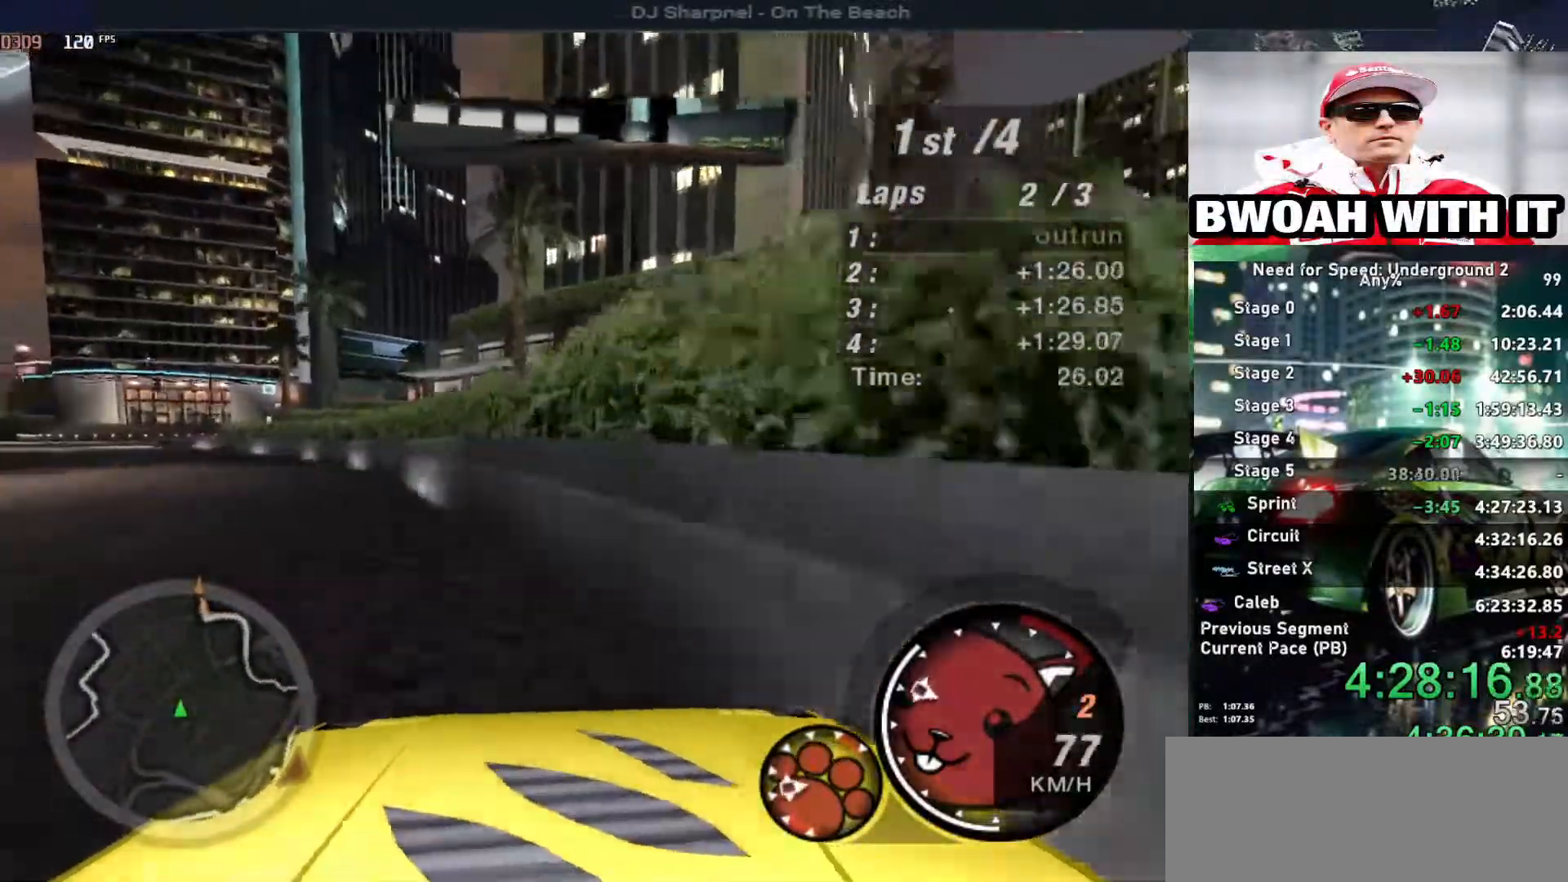
{"keys": ["left"], "events": [[50, "ctrl", "up"], [383, "down", "up"]]}
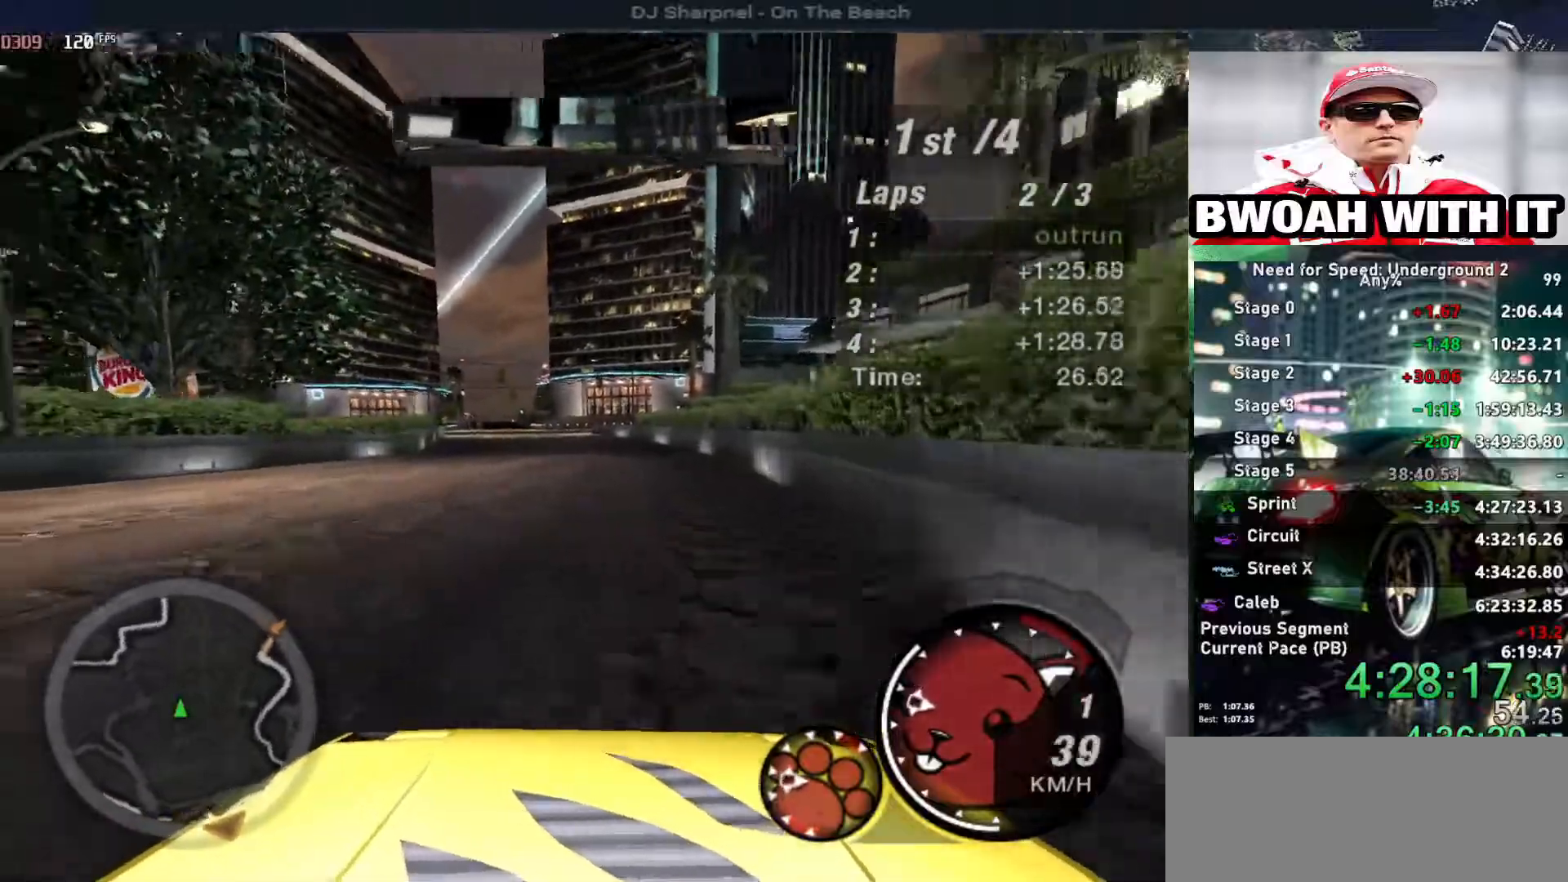
{"keys": ["left"], "events": [[16, "up", "down"], [216, "up", "up"], [300, "up", "down"], [350, "up", "up"]]}
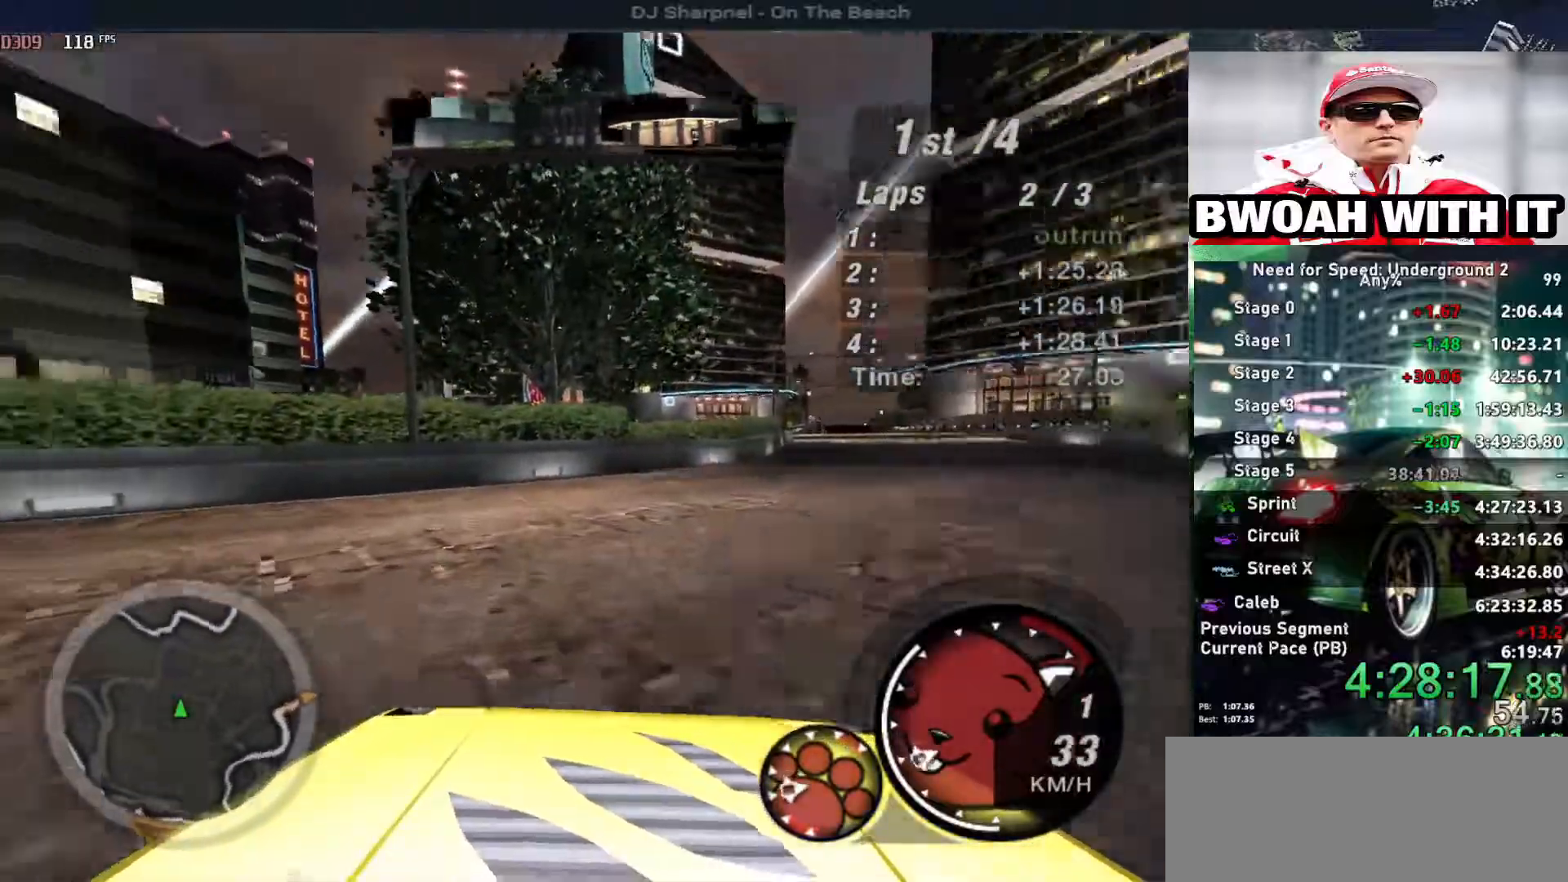
{"keys": ["left", "up"], "events": [[83, "up", "down"]]}
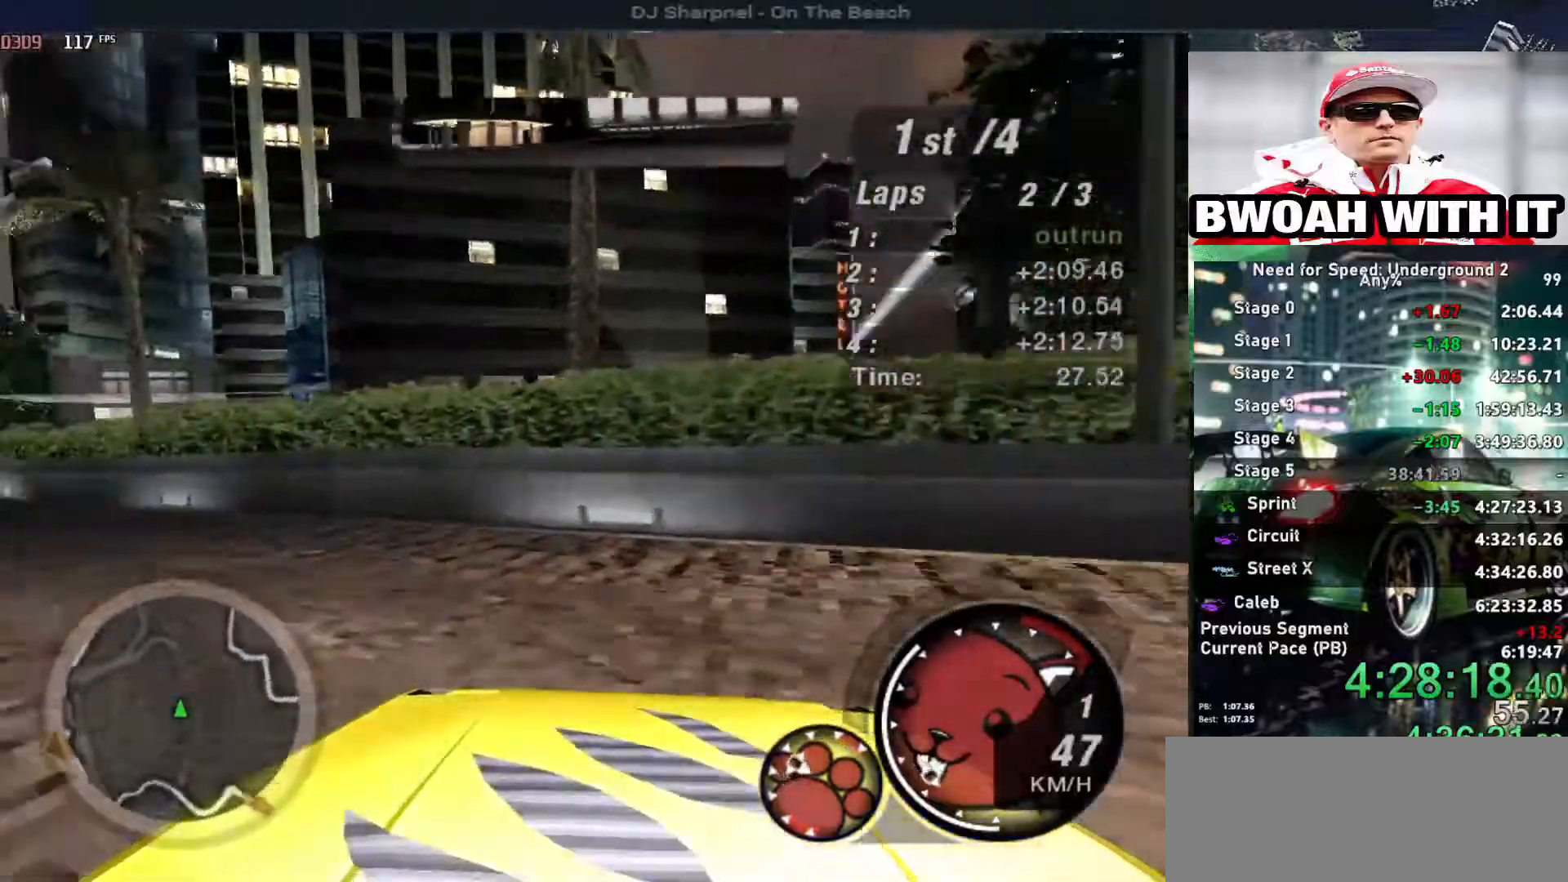
{"keys": ["right", "up"], "events": [[100, "left", "up"], [483, "right", "down"]]}
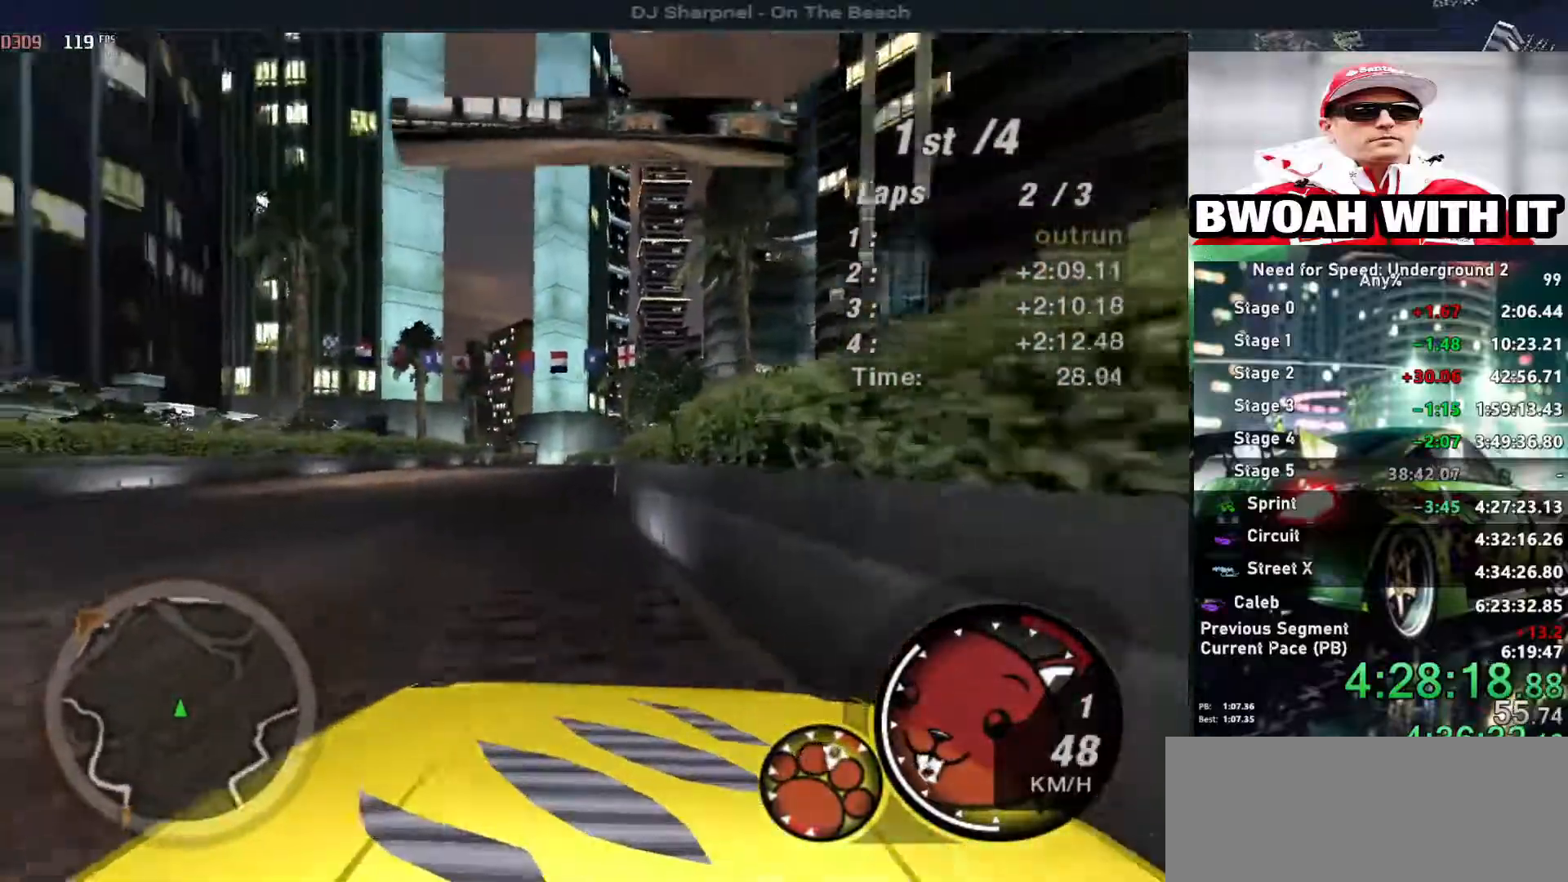
{"keys": ["up"], "events": [[216, "right", "up"], [366, "right", "down"], [450, "right", "up"]]}
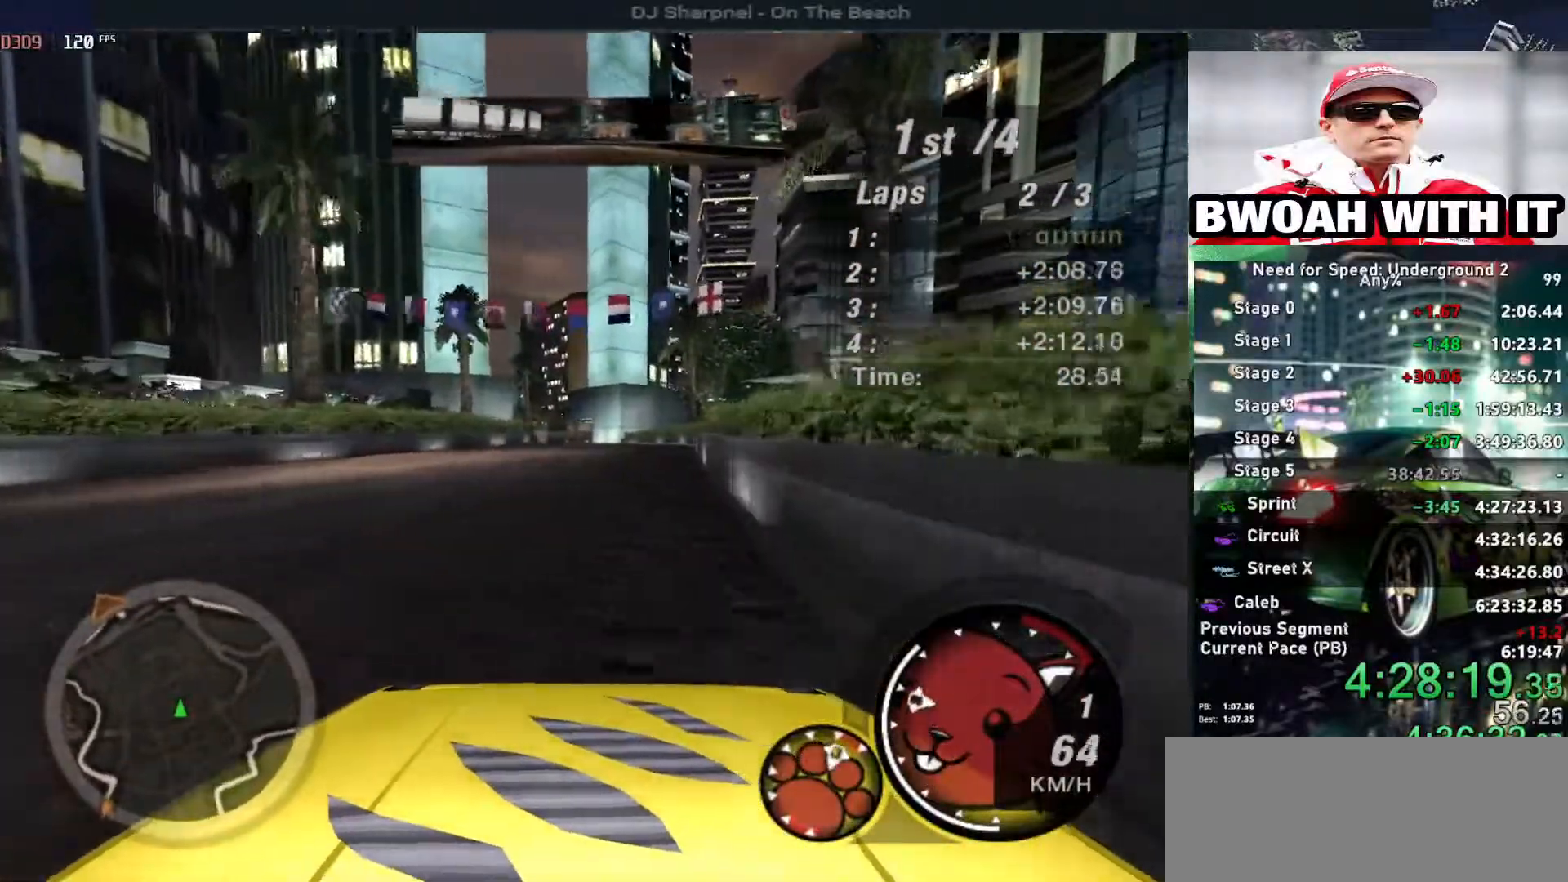
{"keys": ["up"], "events": []}
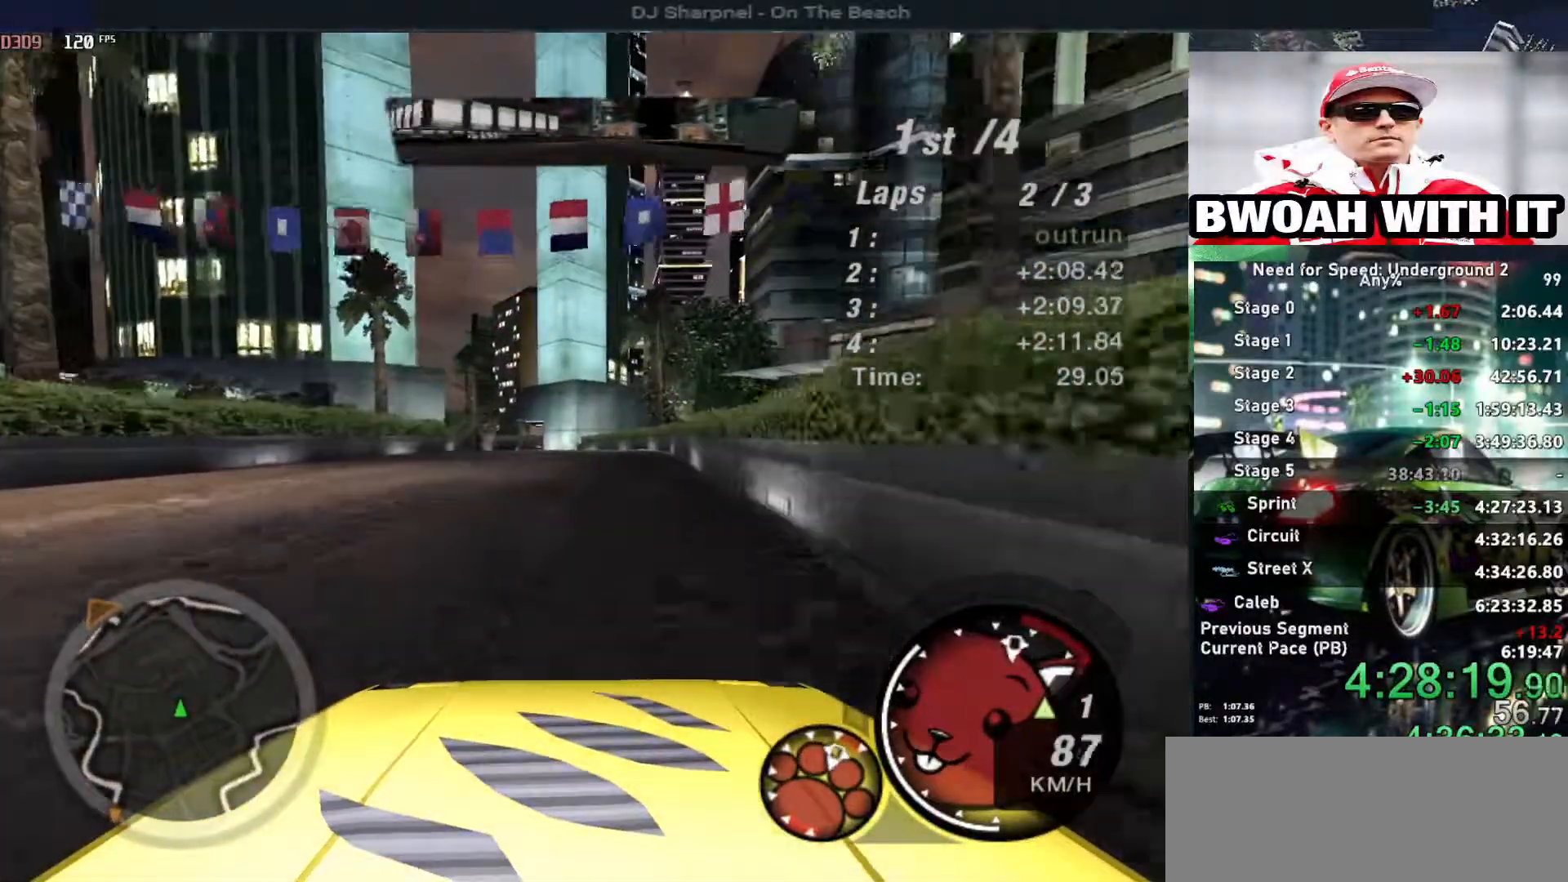
{"keys": ["up"], "events": [[200, "shift", "down"], [283, "shift", "up"]]}
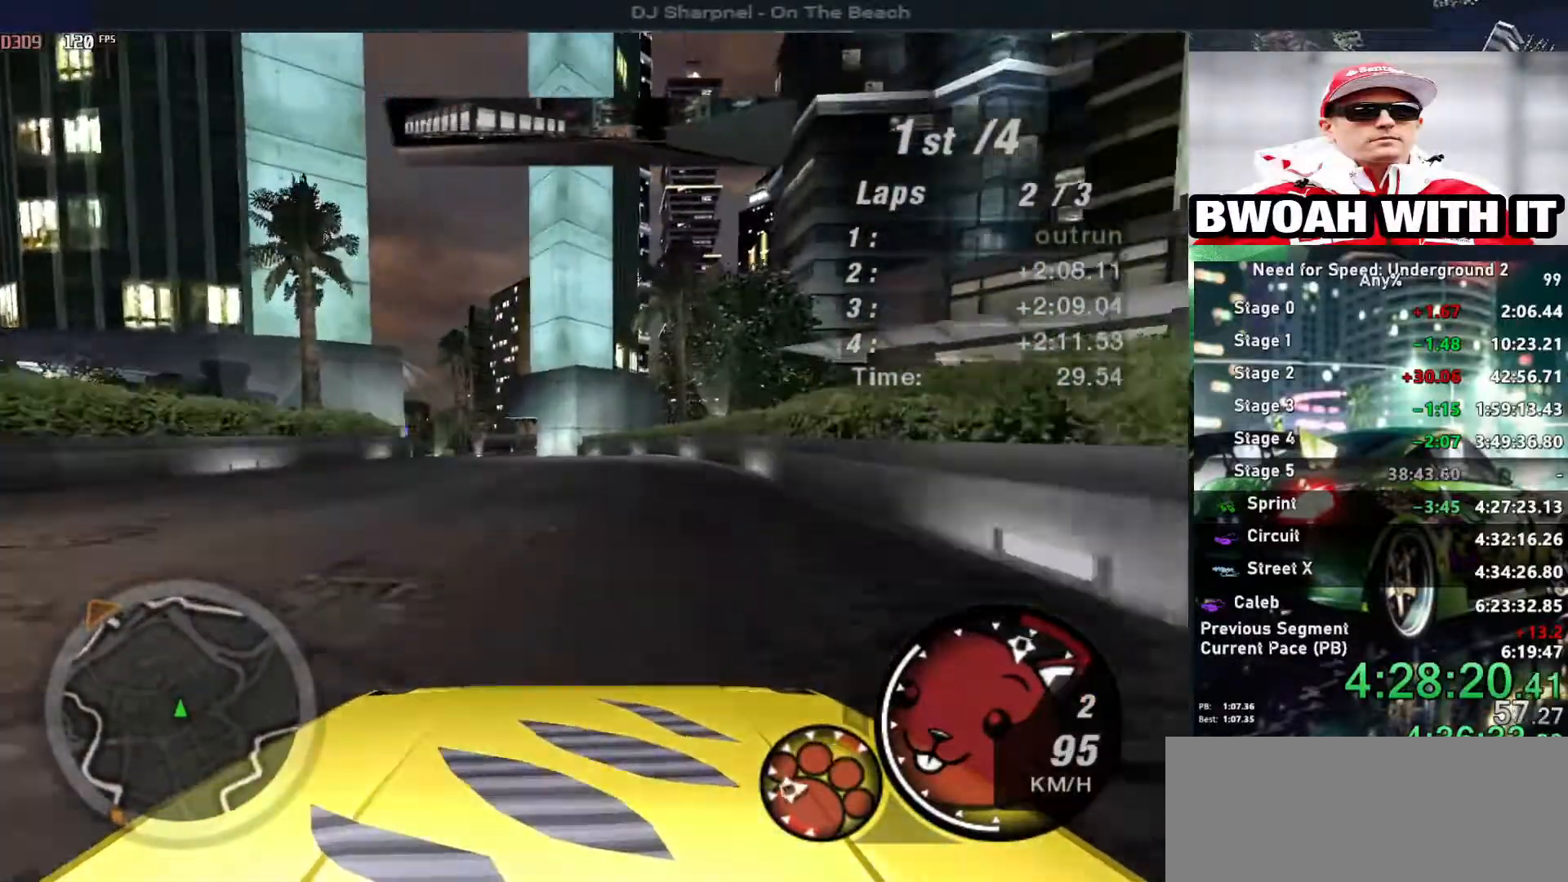
{"keys": ["up"], "events": []}
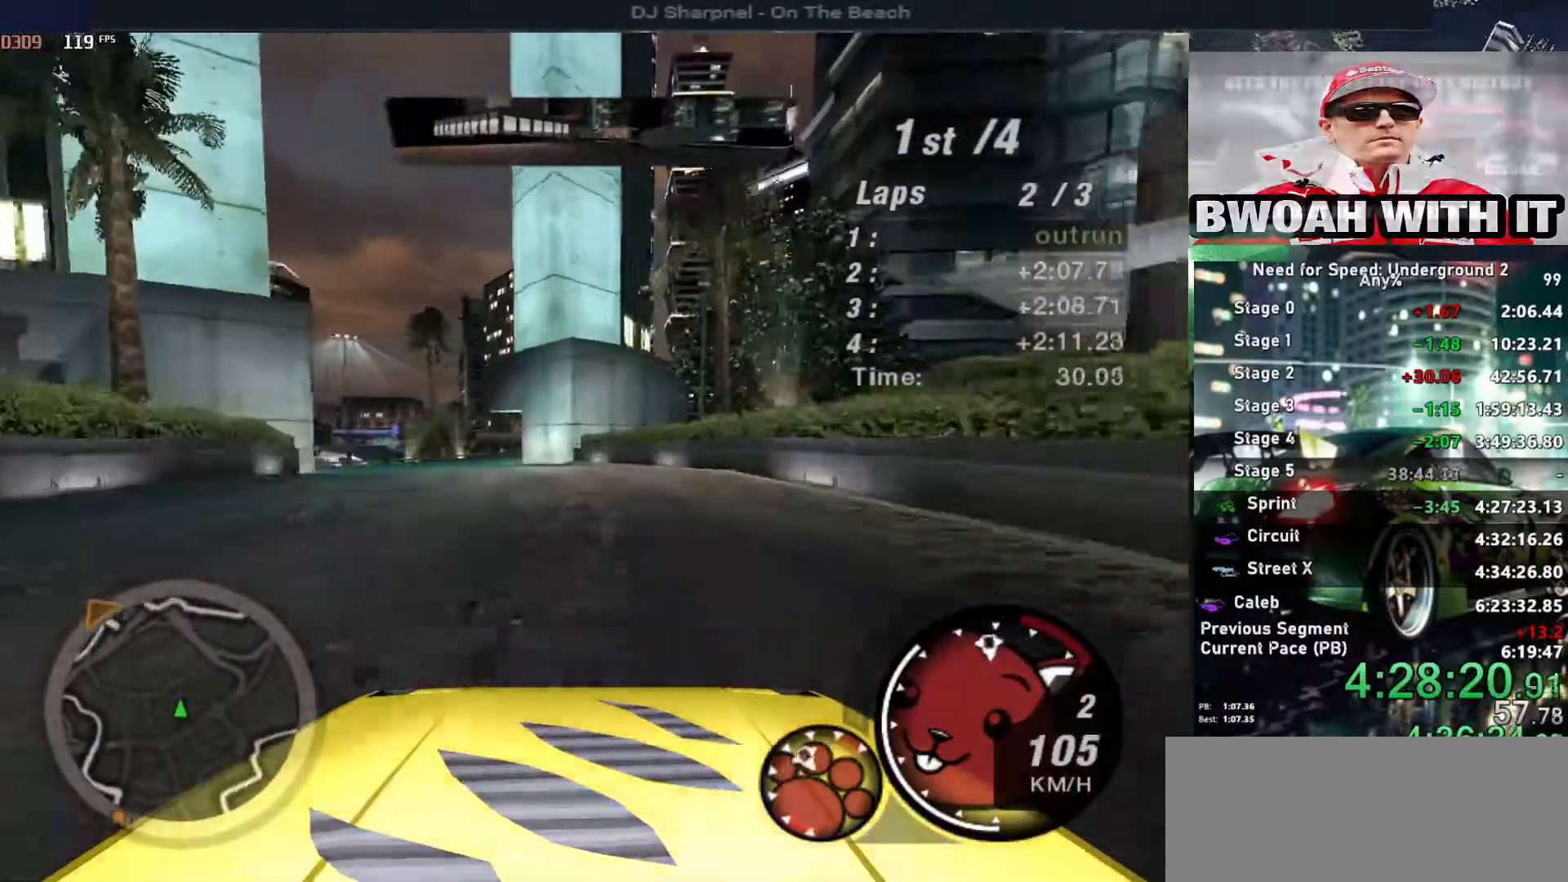
{"keys": ["down"], "events": [[183, "right", "down"], [266, "right", "up"], [266, "up", "up"], [416, "down", "down"]]}
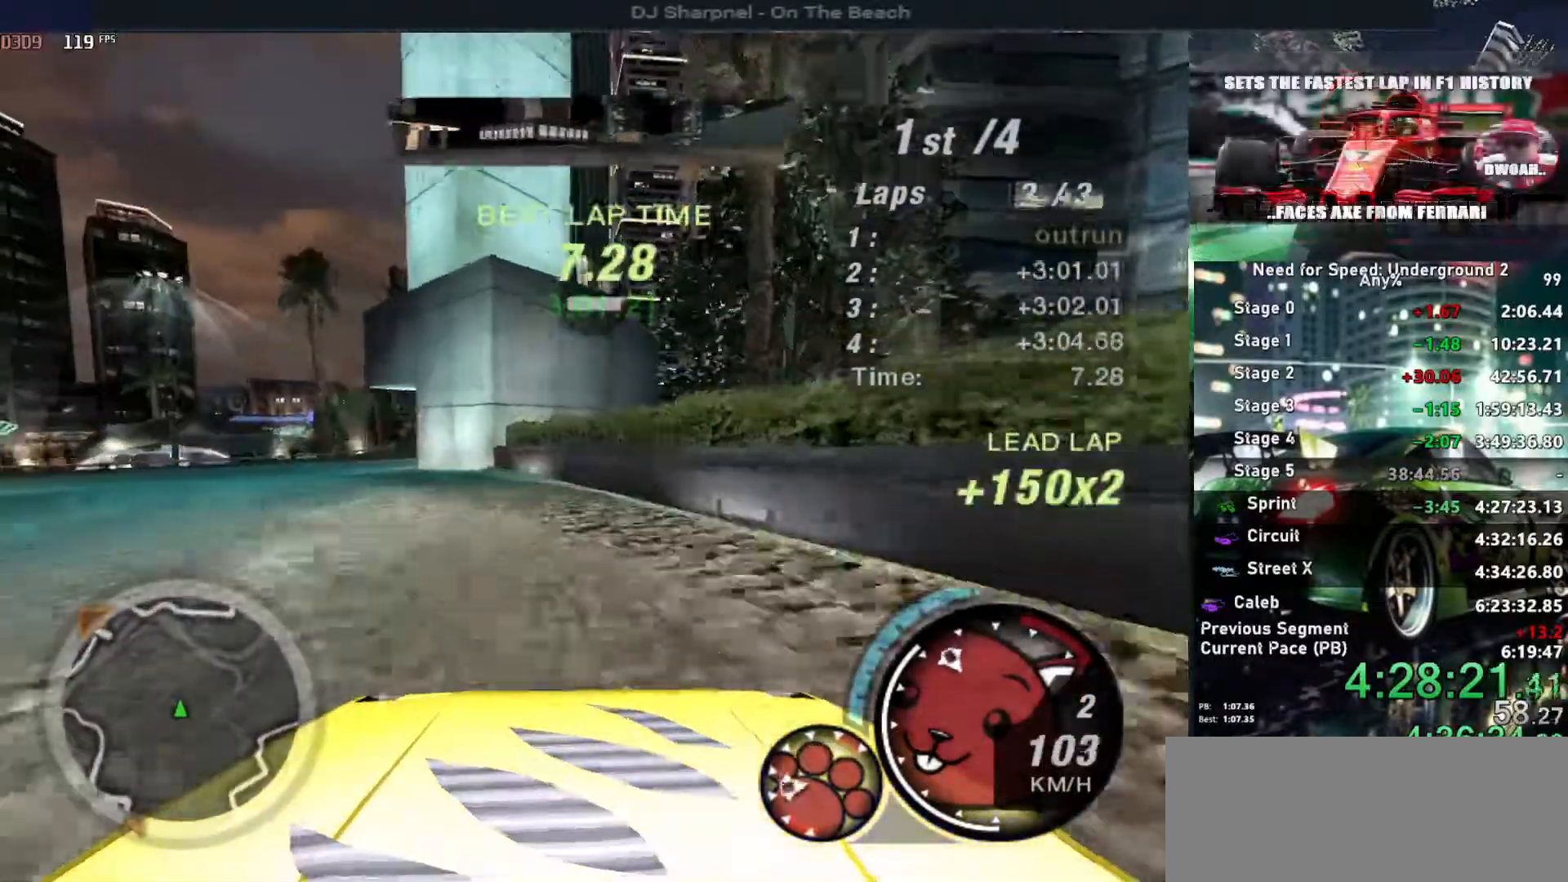
{"keys": ["down", "left"], "events": [[100, "left", "down"], [283, "ctrl", "down"], [383, "ctrl", "up"]]}
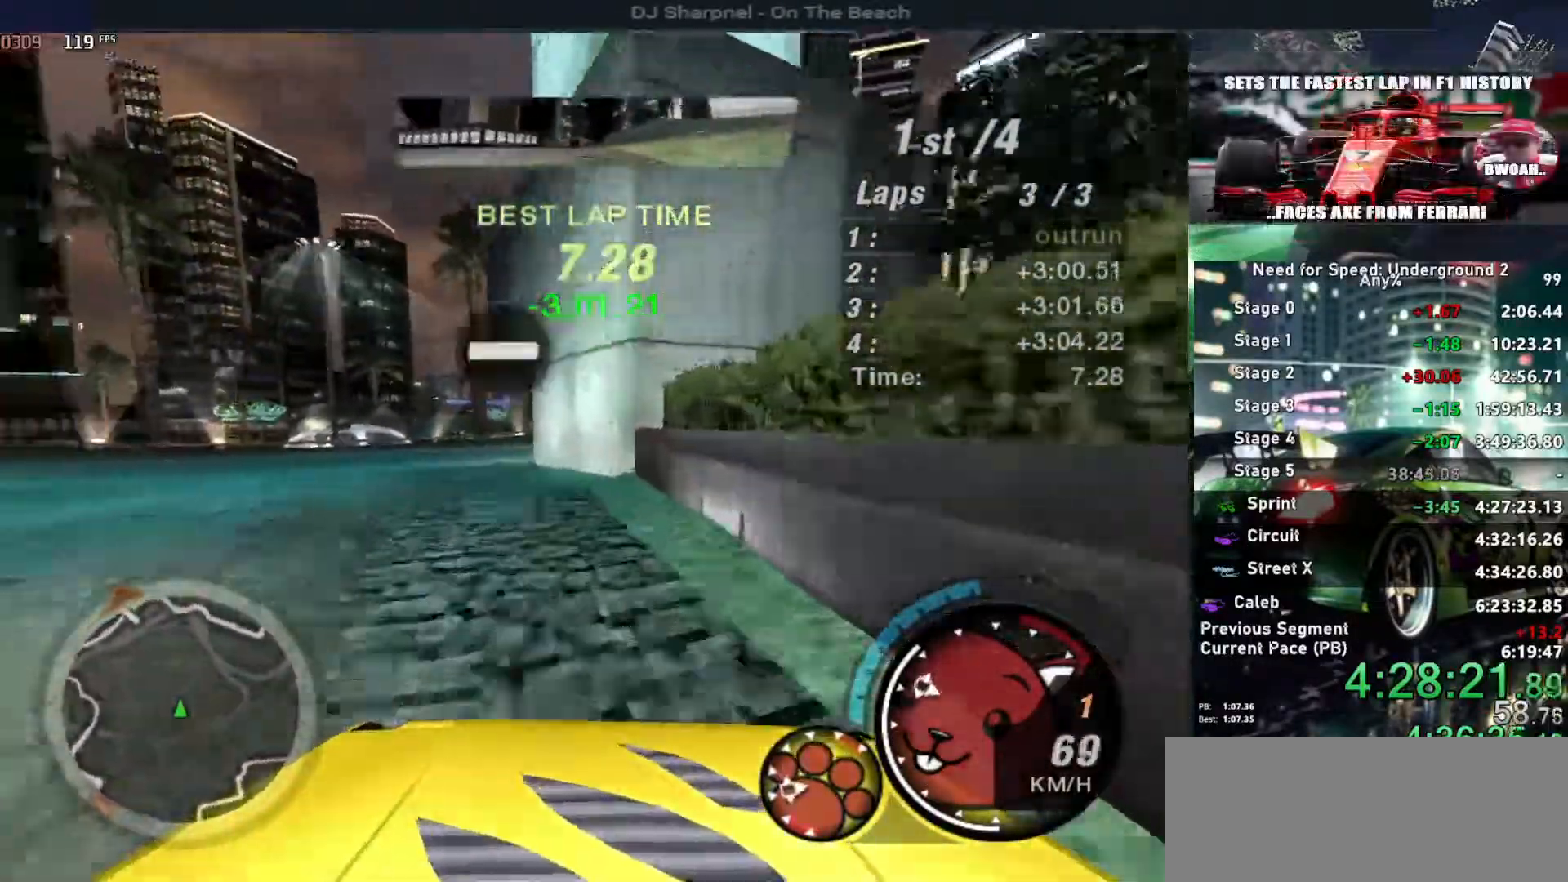
{"keys": ["left"], "events": [[400, "down", "up"]]}
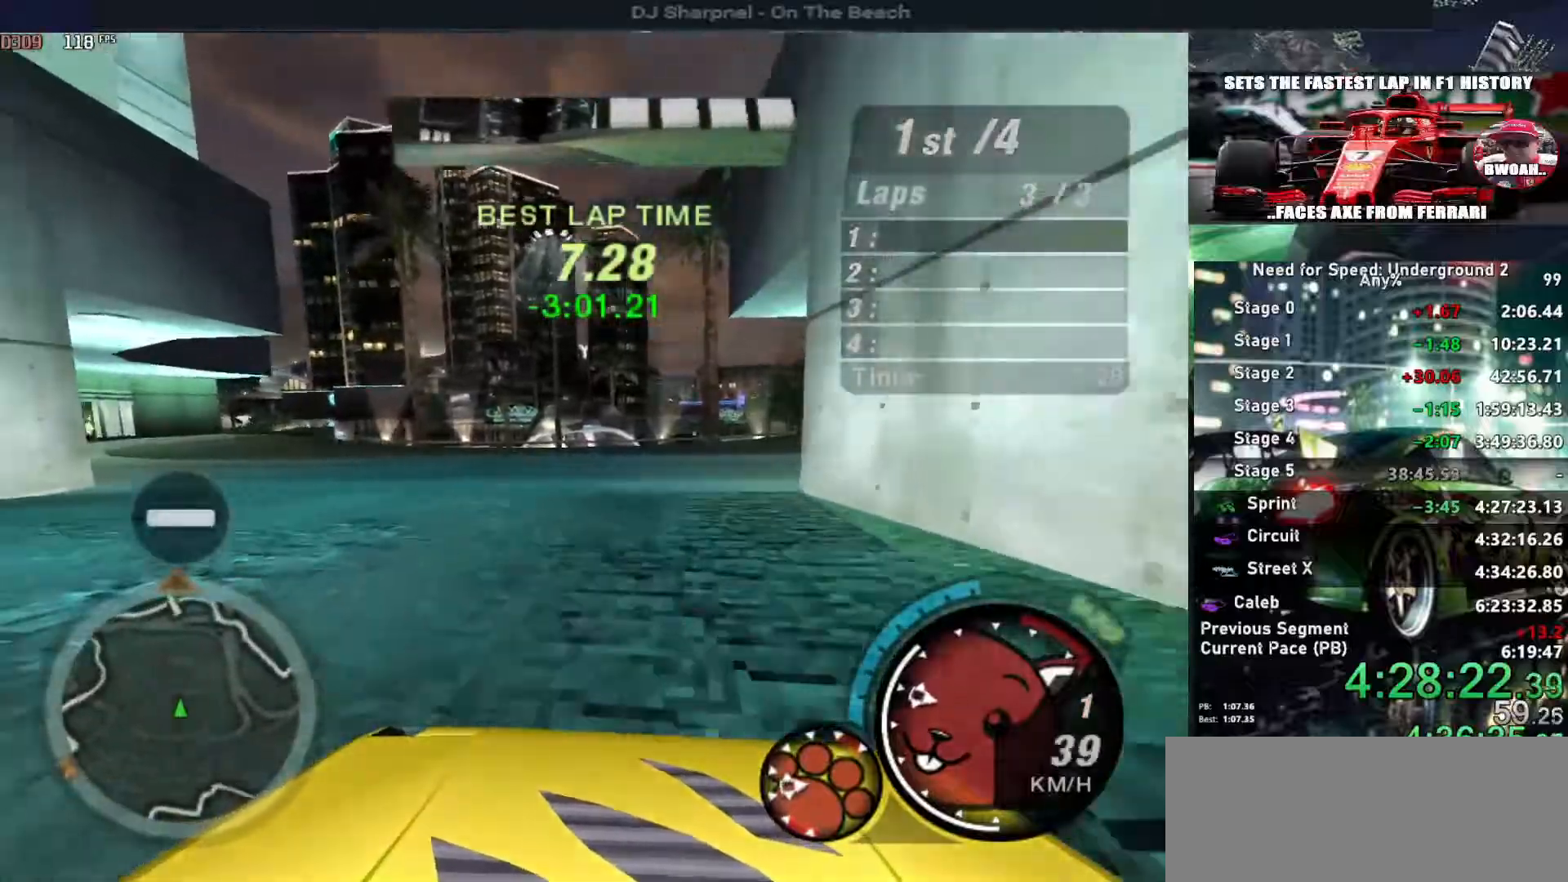
{"keys": ["left"], "events": []}
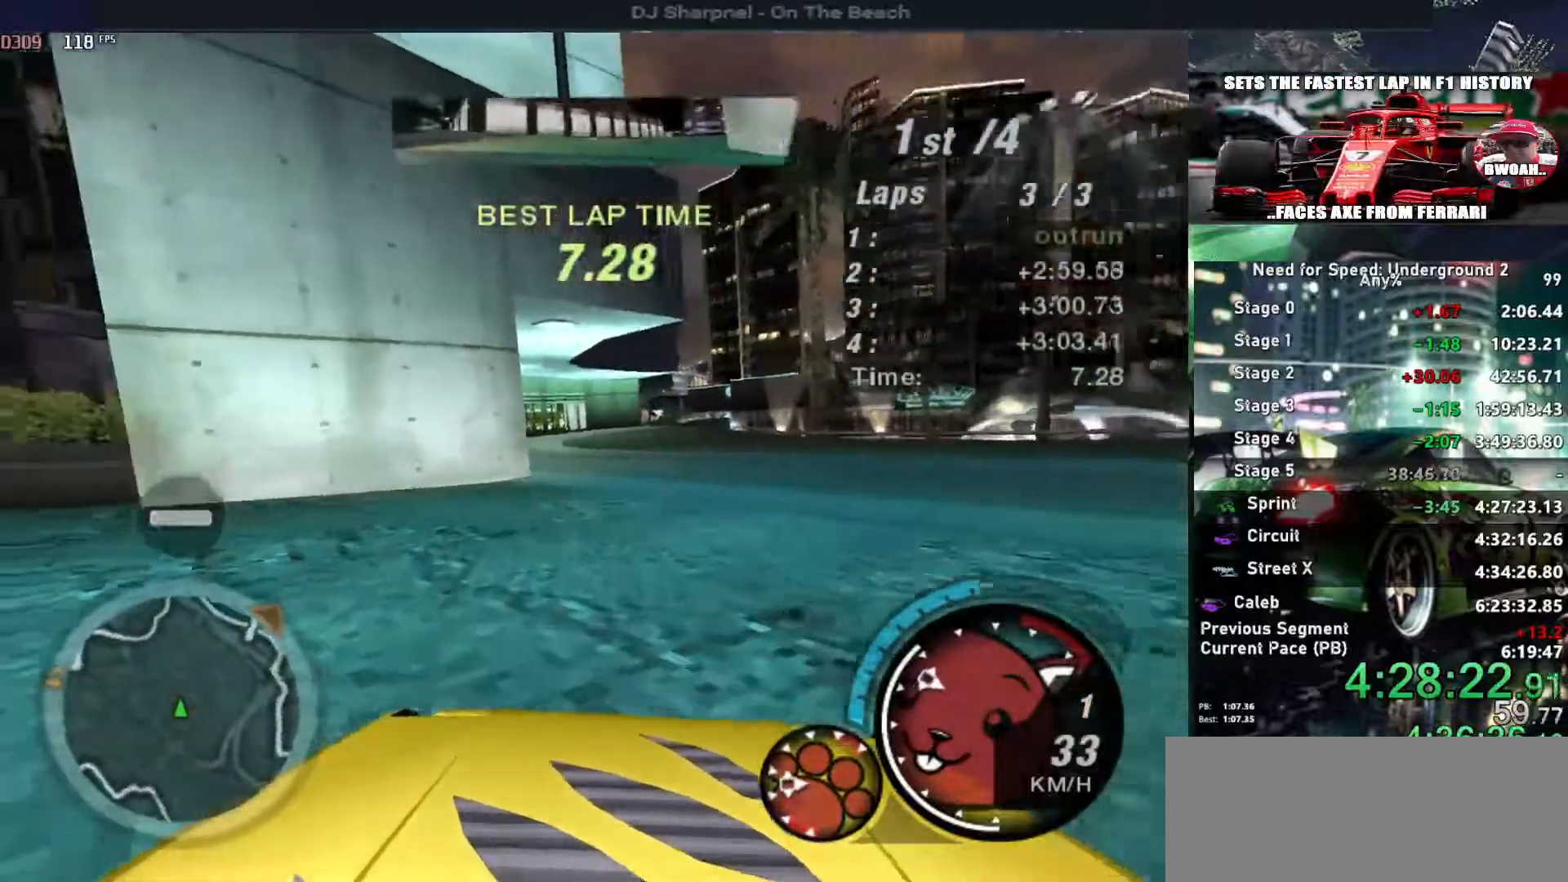
{"keys": ["up"], "events": [[150, "up", "down"], [433, "left", "up"]]}
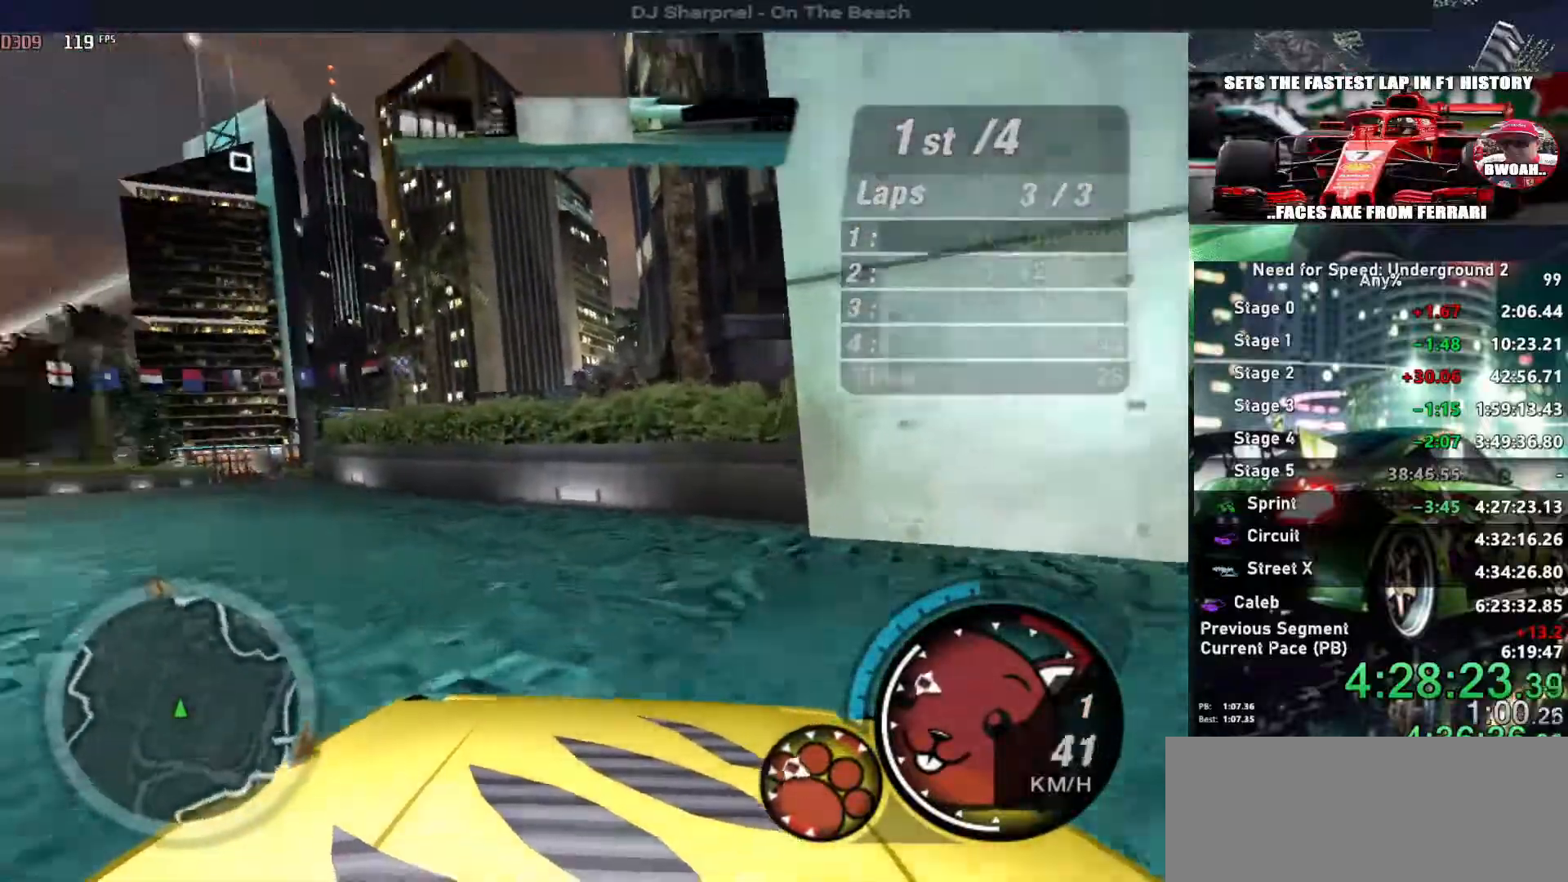
{"keys": ["up"], "events": [[216, "right", "down"], [350, "right", "up"]]}
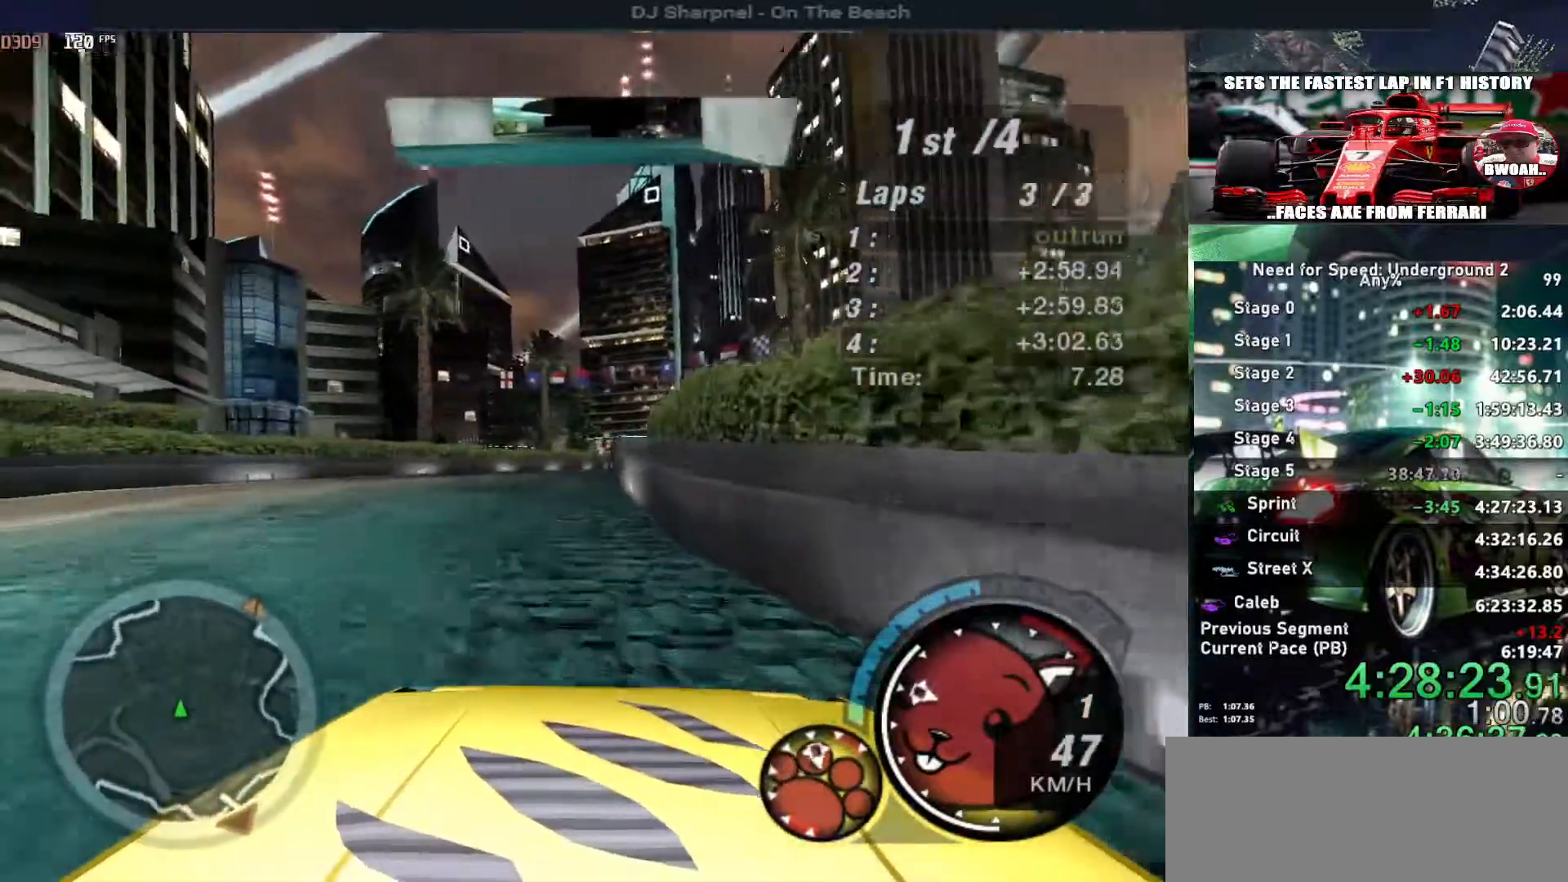
{"keys": ["alt", "right", "up"], "events": [[183, "alt", "down"], [183, "right", "down"]]}
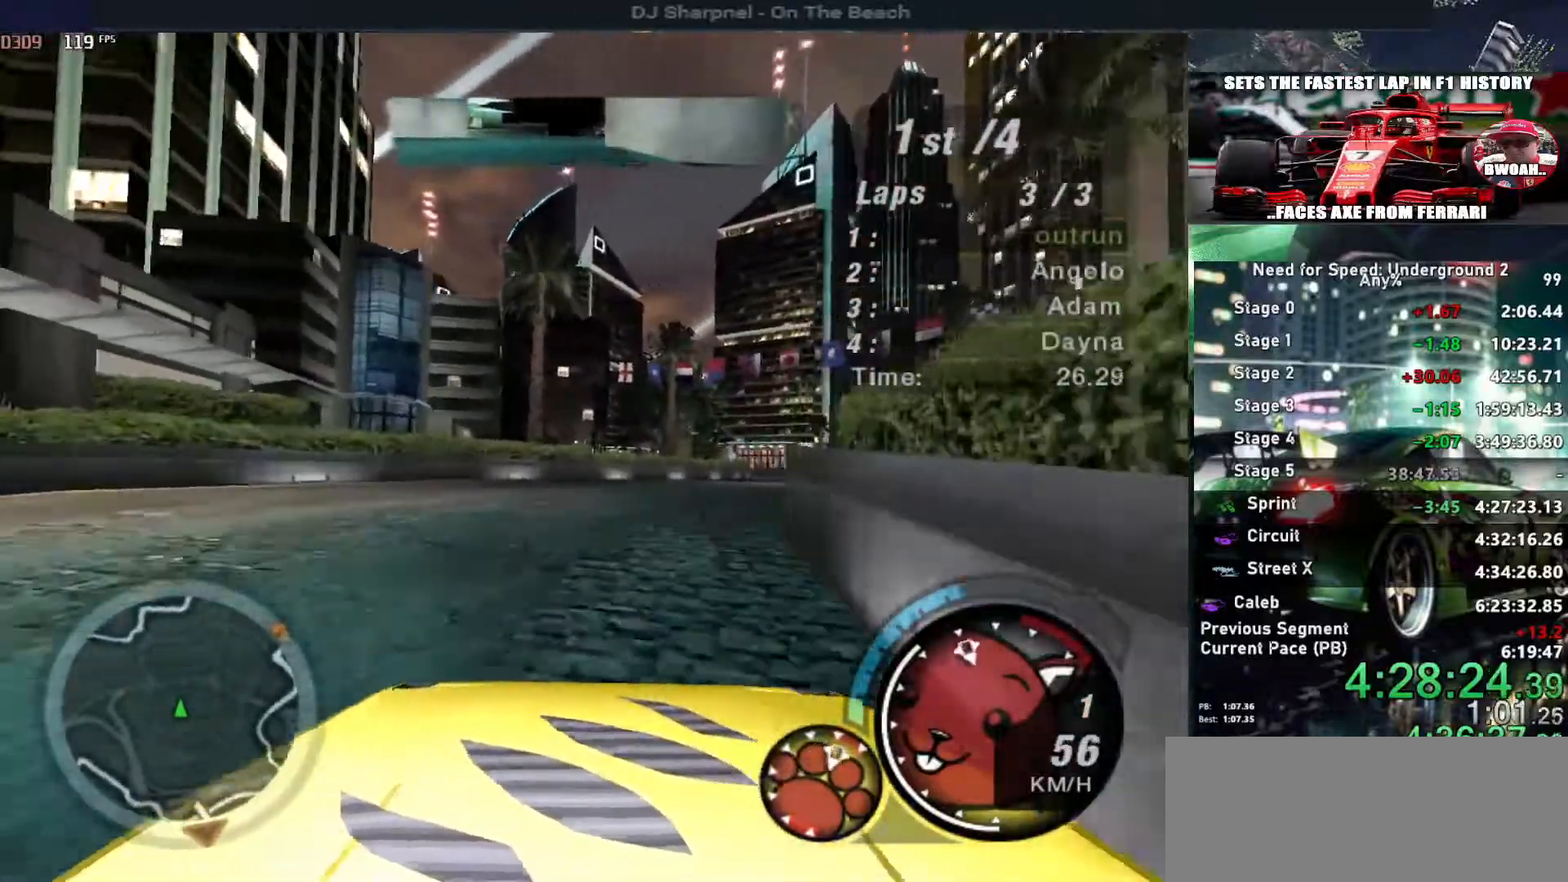
{"keys": ["right", "up"], "events": [[16, "right", "up"], [333, "right", "down"], [433, "alt", "up"]]}
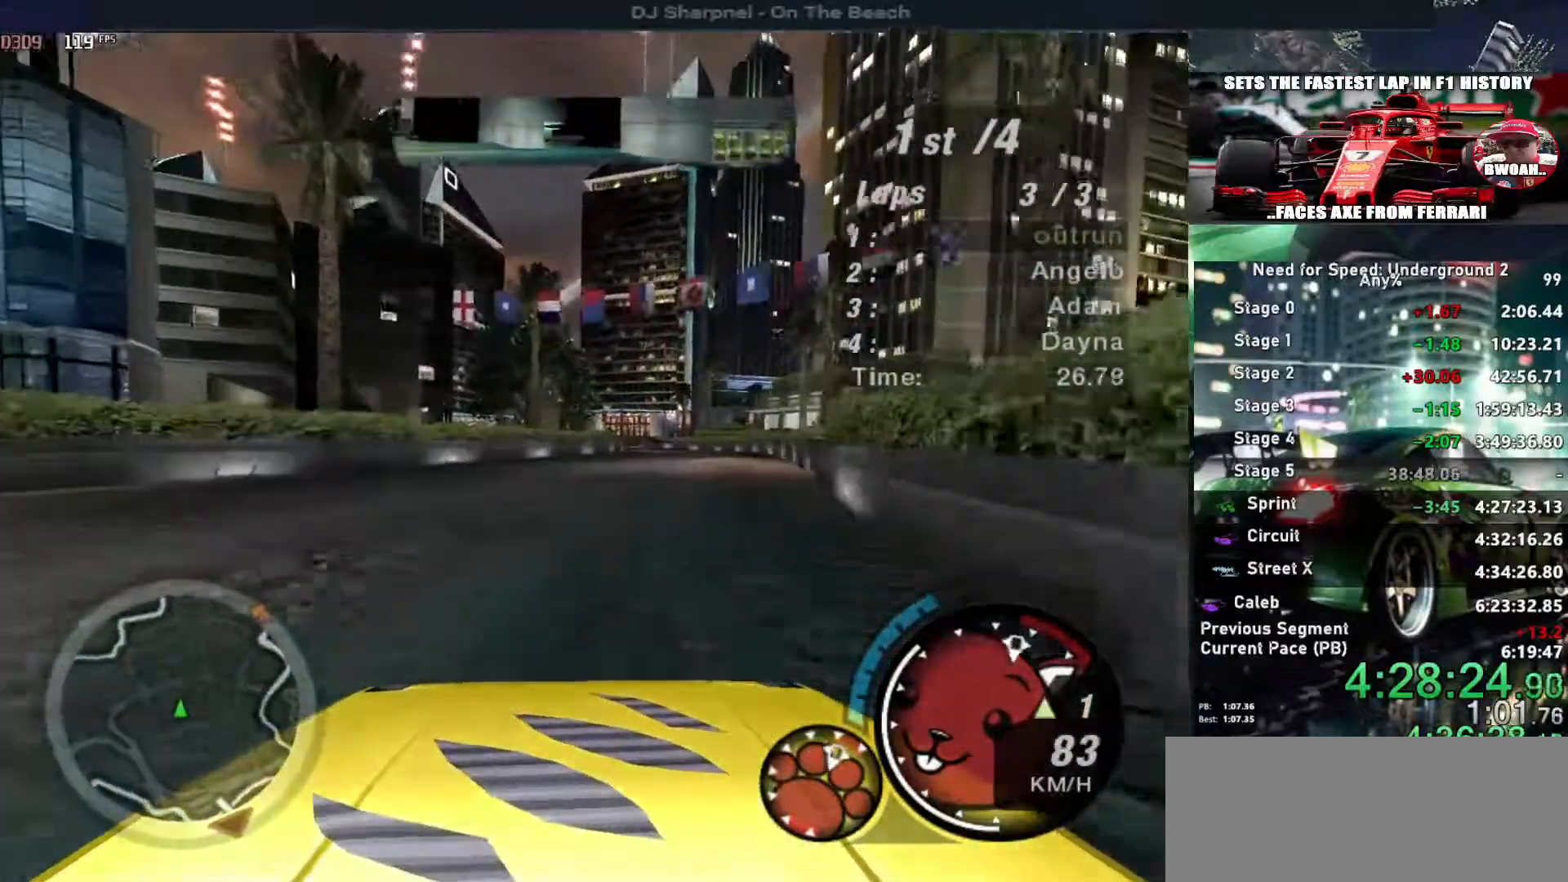
{"keys": ["up"], "events": [[16, "right", "up"], [166, "right", "down"], [300, "right", "up"], [400, "right", "down"], [483, "right", "up"]]}
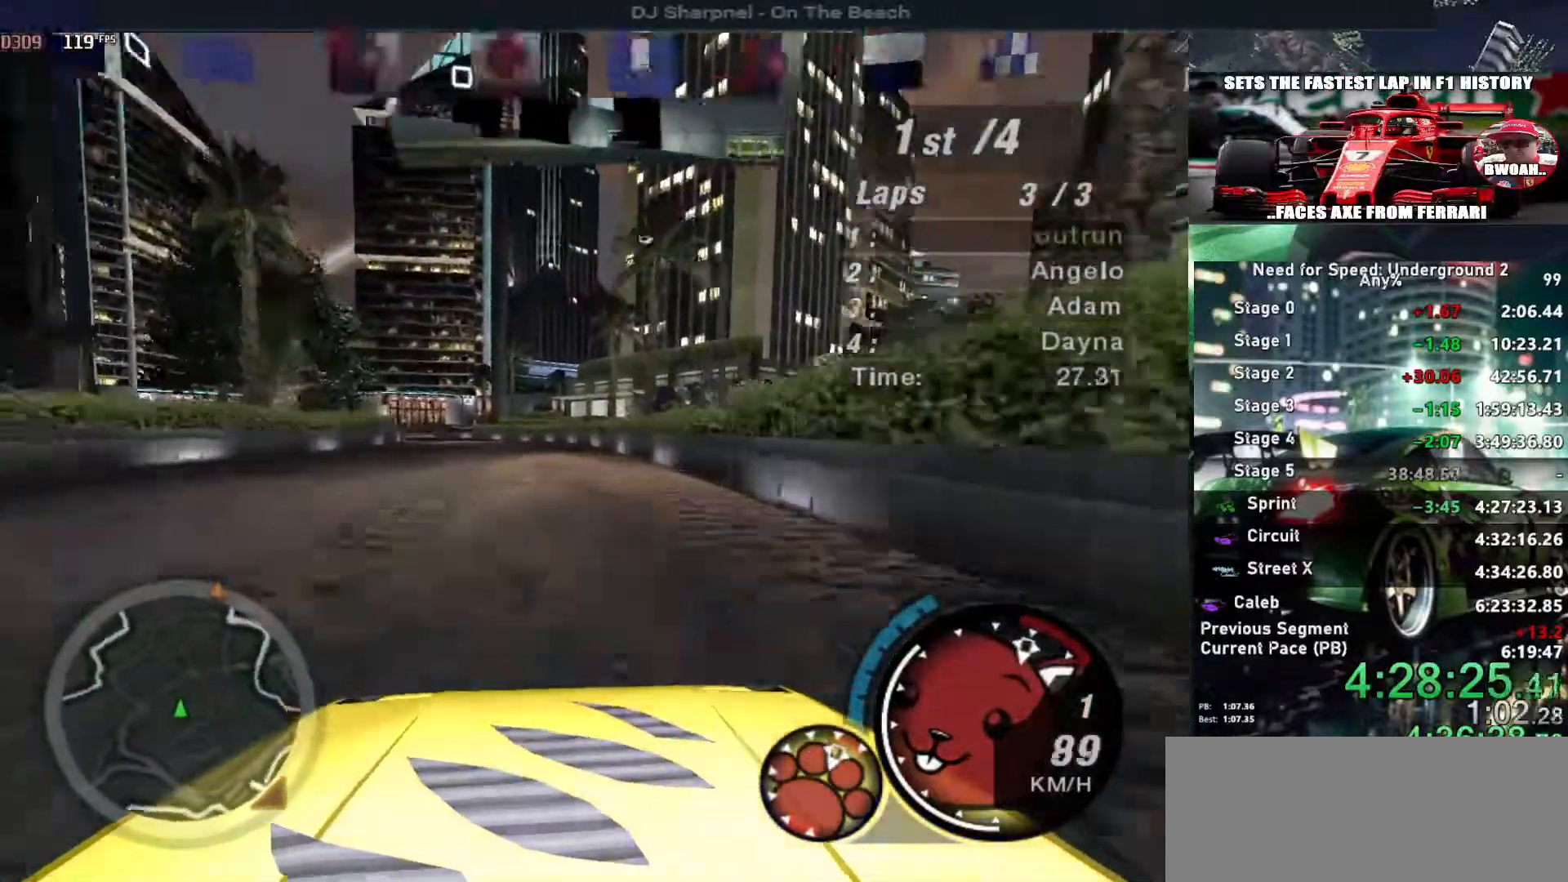
{"keys": ["up"], "events": [[266, "left", "down"], [366, "left", "up"]]}
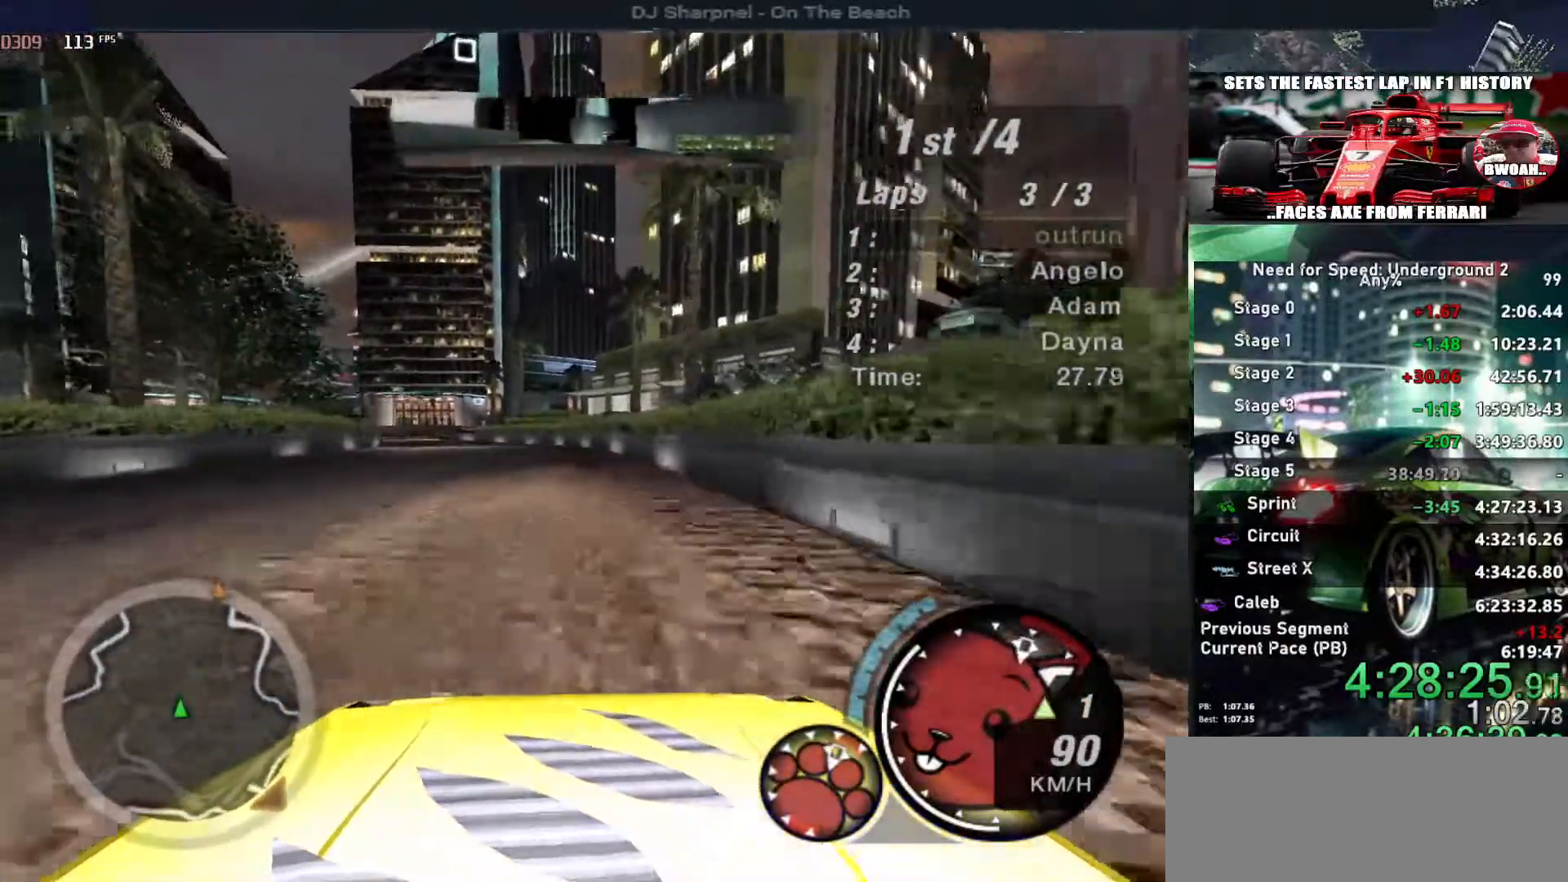
{"keys": [], "events": [[100, "right", "down"], [283, "right", "up"], [333, "up", "up"]]}
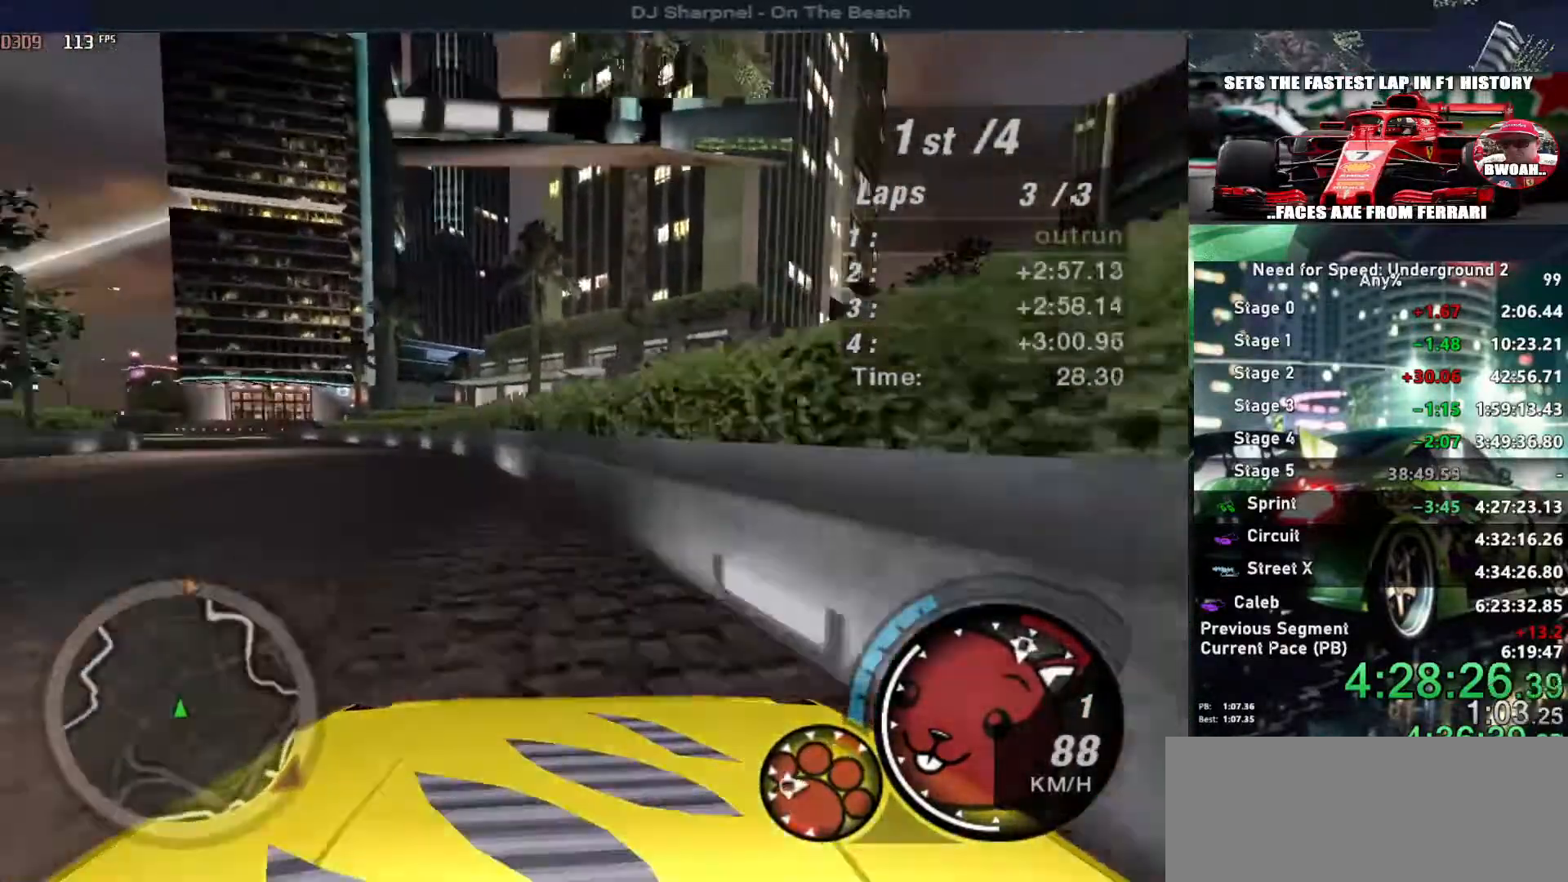
{"keys": ["left"], "events": [[33, "down", "down"], [33, "left", "down"], [500, "down", "up"]]}
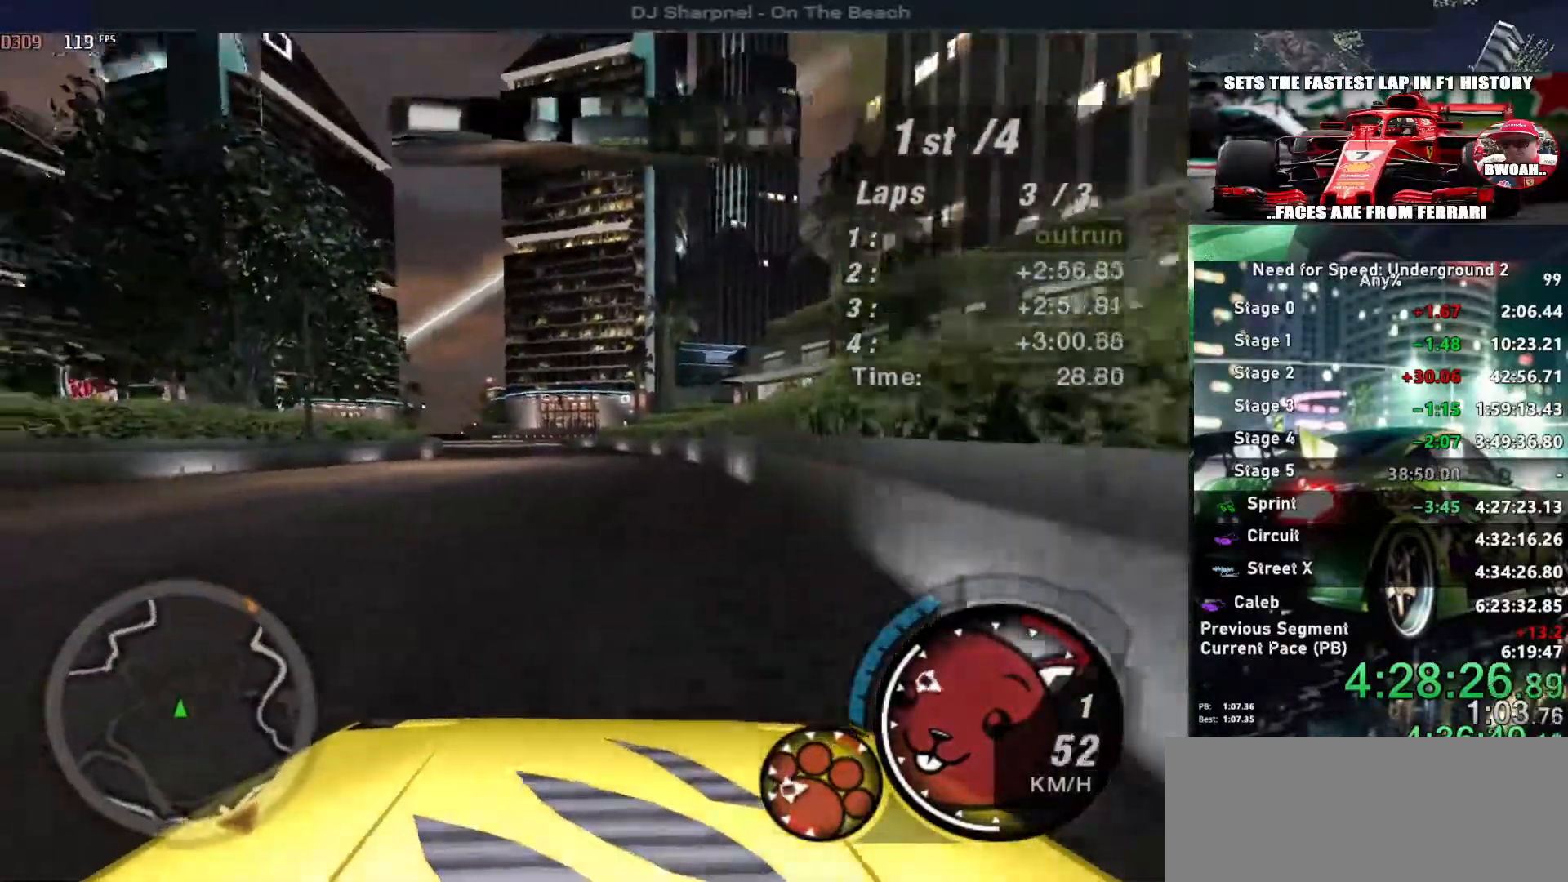
{"keys": ["left"], "events": []}
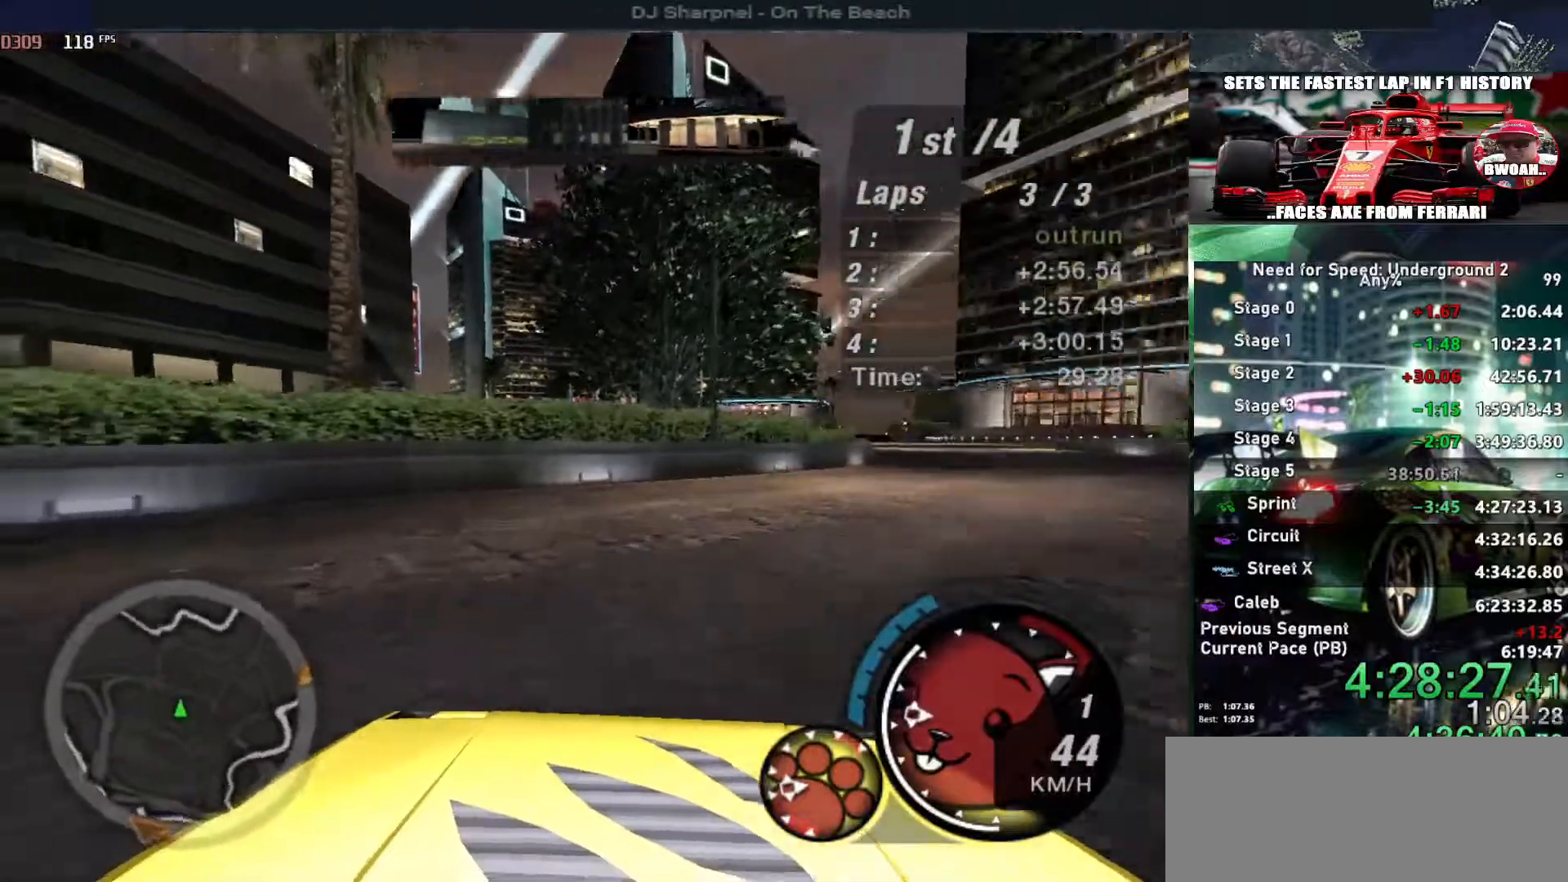
{"keys": ["left", "up"], "events": [[383, "up", "down"]]}
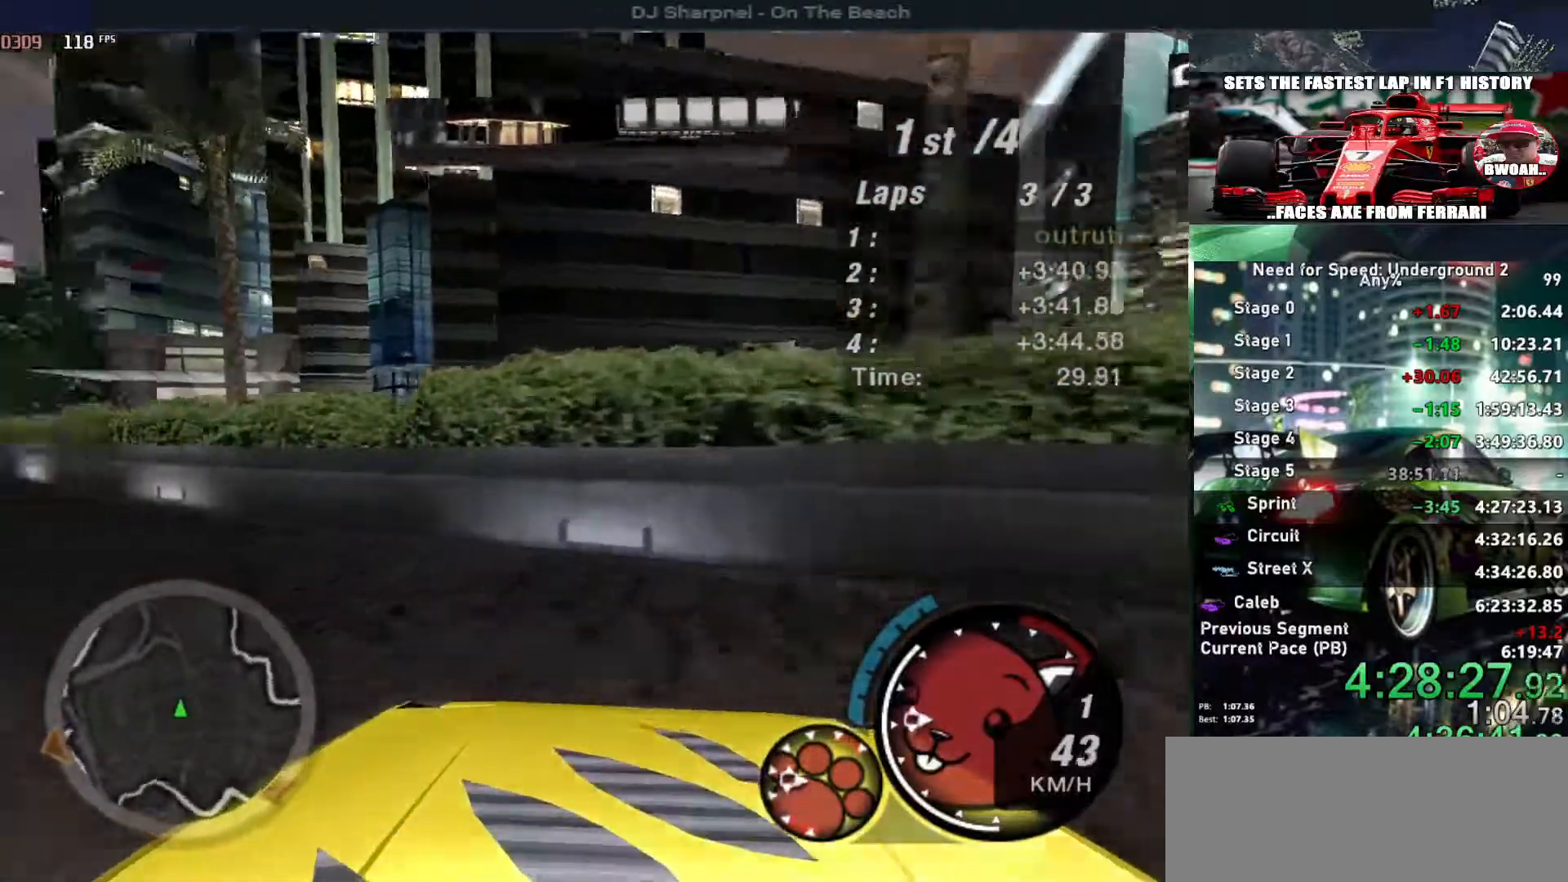
{"keys": ["alt", "up"], "events": [[116, "left", "up"], [400, "alt", "down"]]}
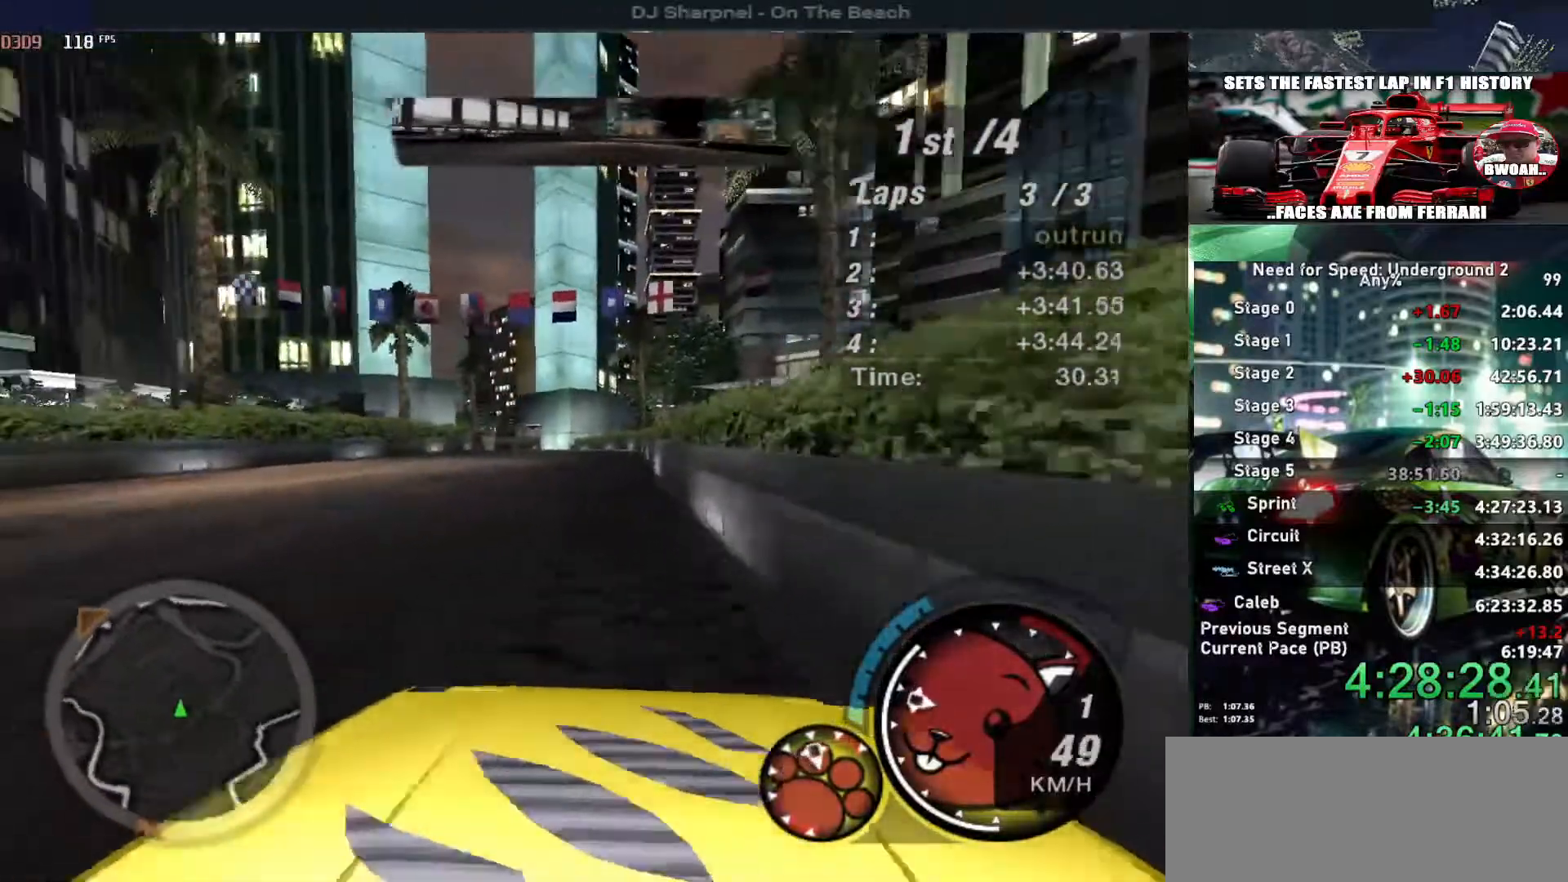
{"keys": ["alt", "up"], "events": [[183, "right", "down"], [233, "right", "up"]]}
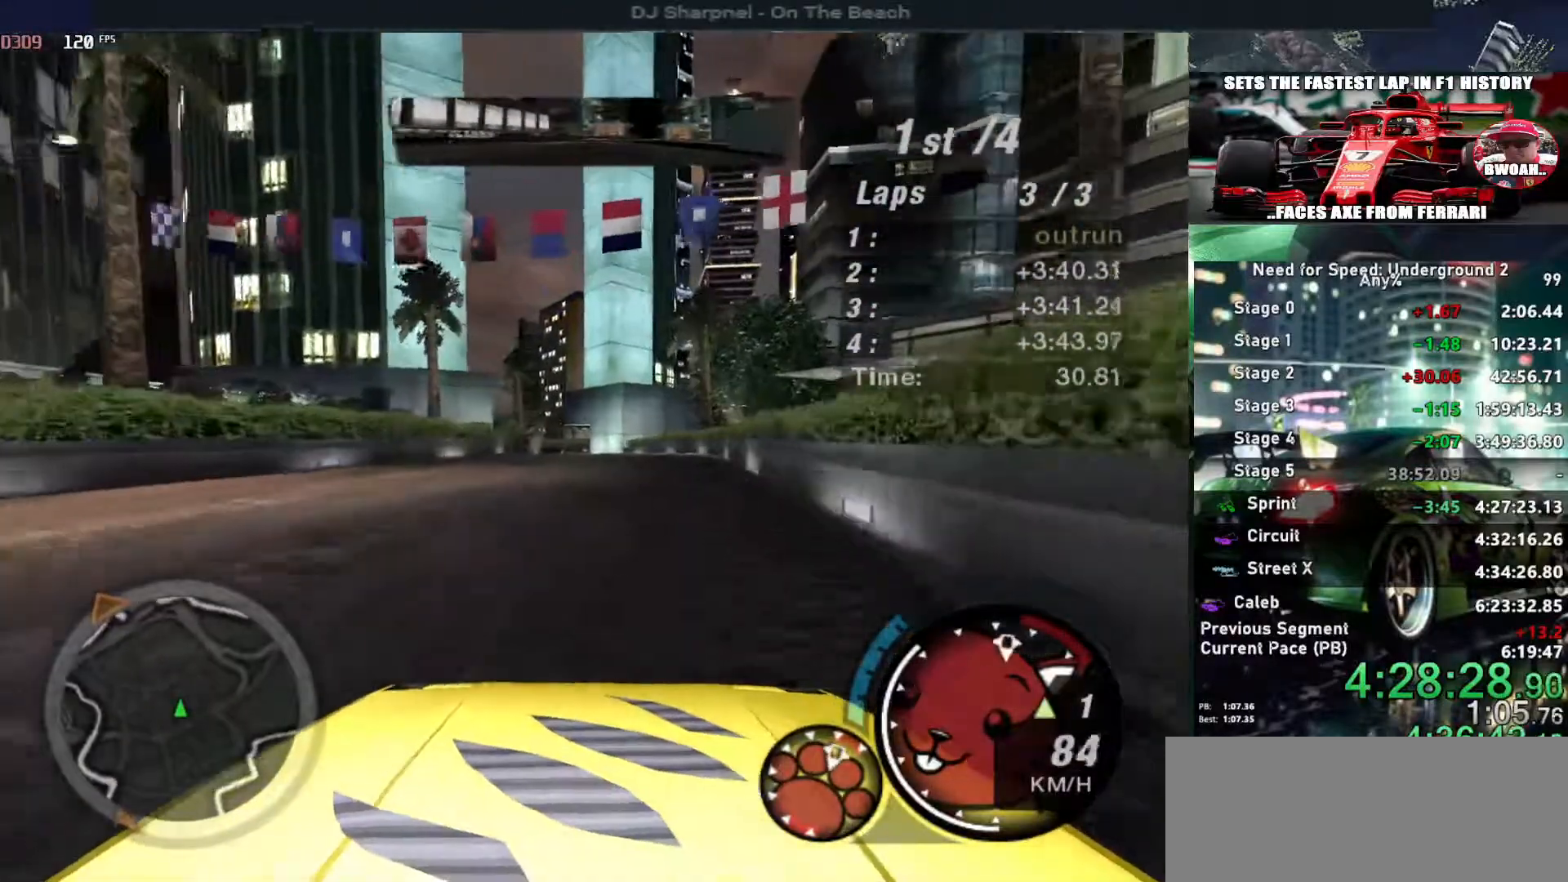
{"keys": ["alt", "up"], "events": [[283, "shift", "down"], [333, "shift", "up"]]}
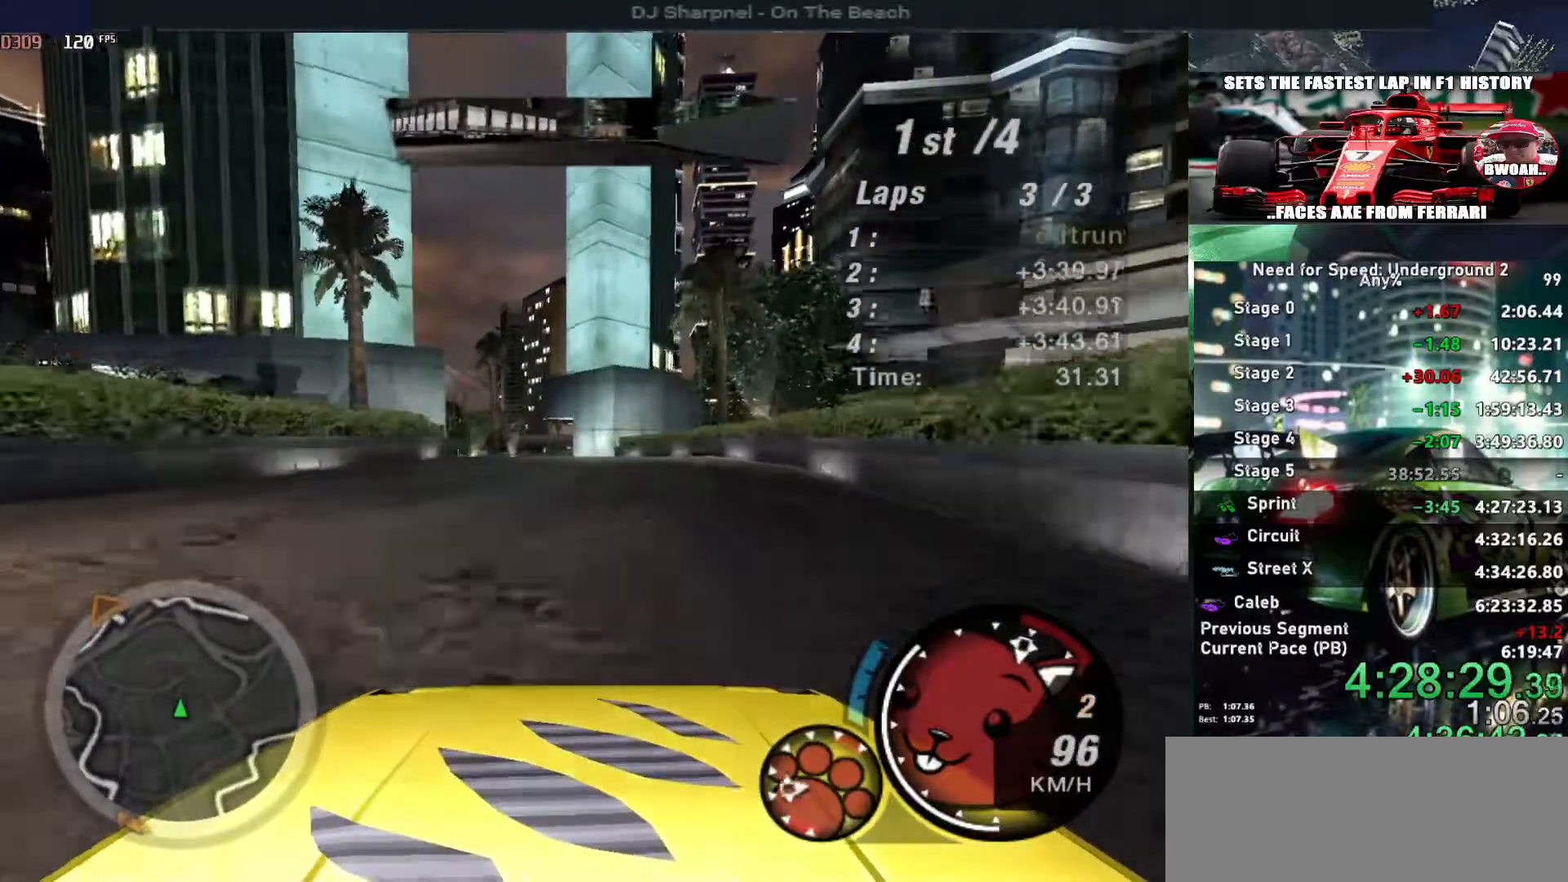
{"keys": ["alt", "up"], "events": [[300, "left", "down"], [400, "left", "up"]]}
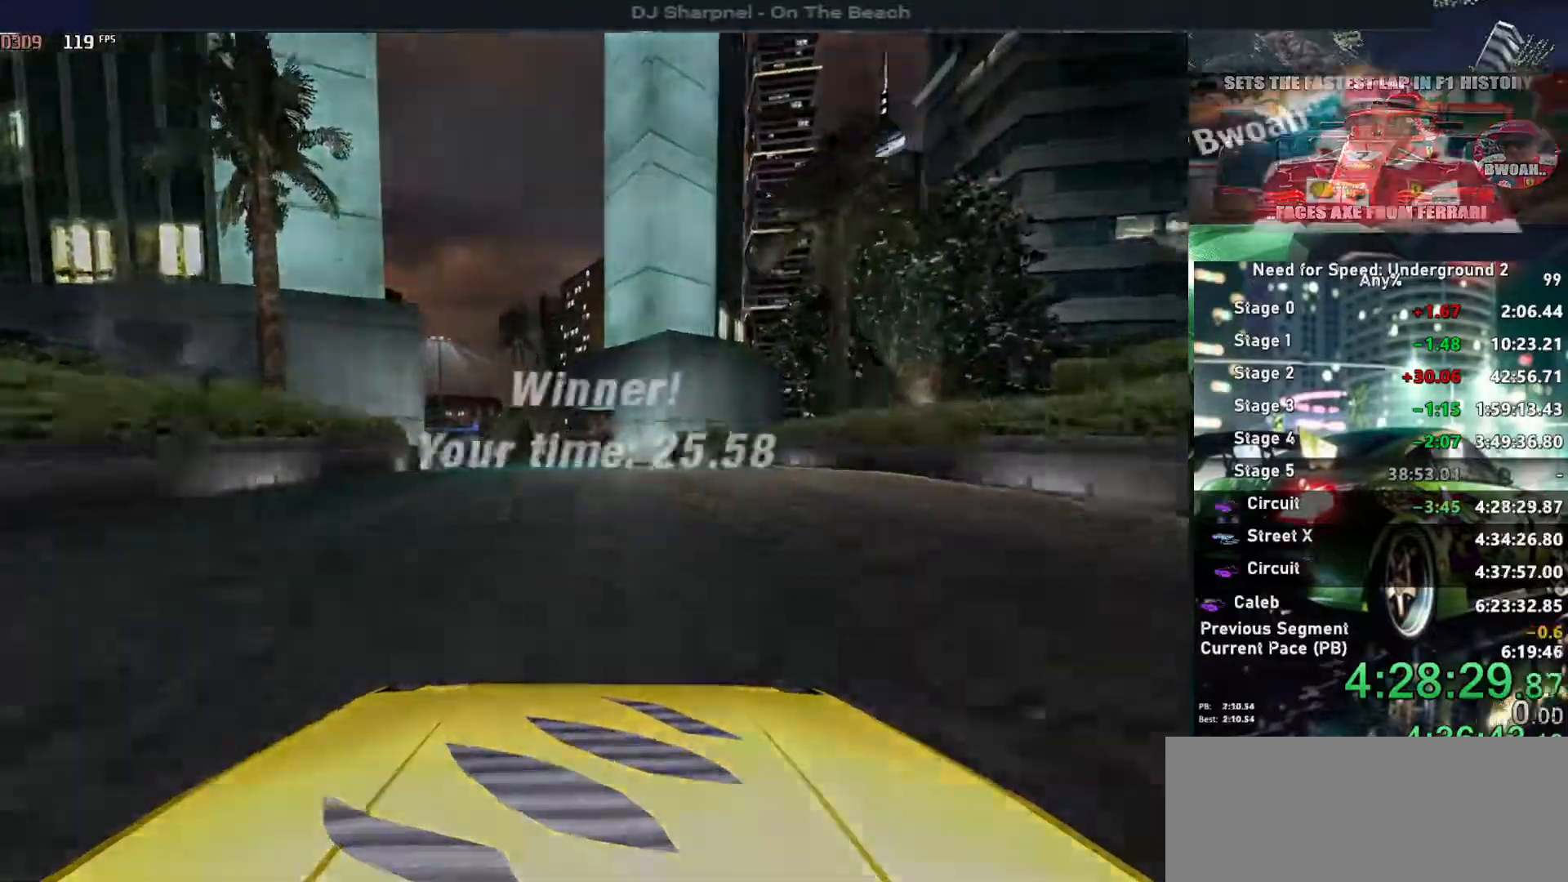
{"keys": [], "events": [[466, "alt", "up"], [466, "up", "up"]]}